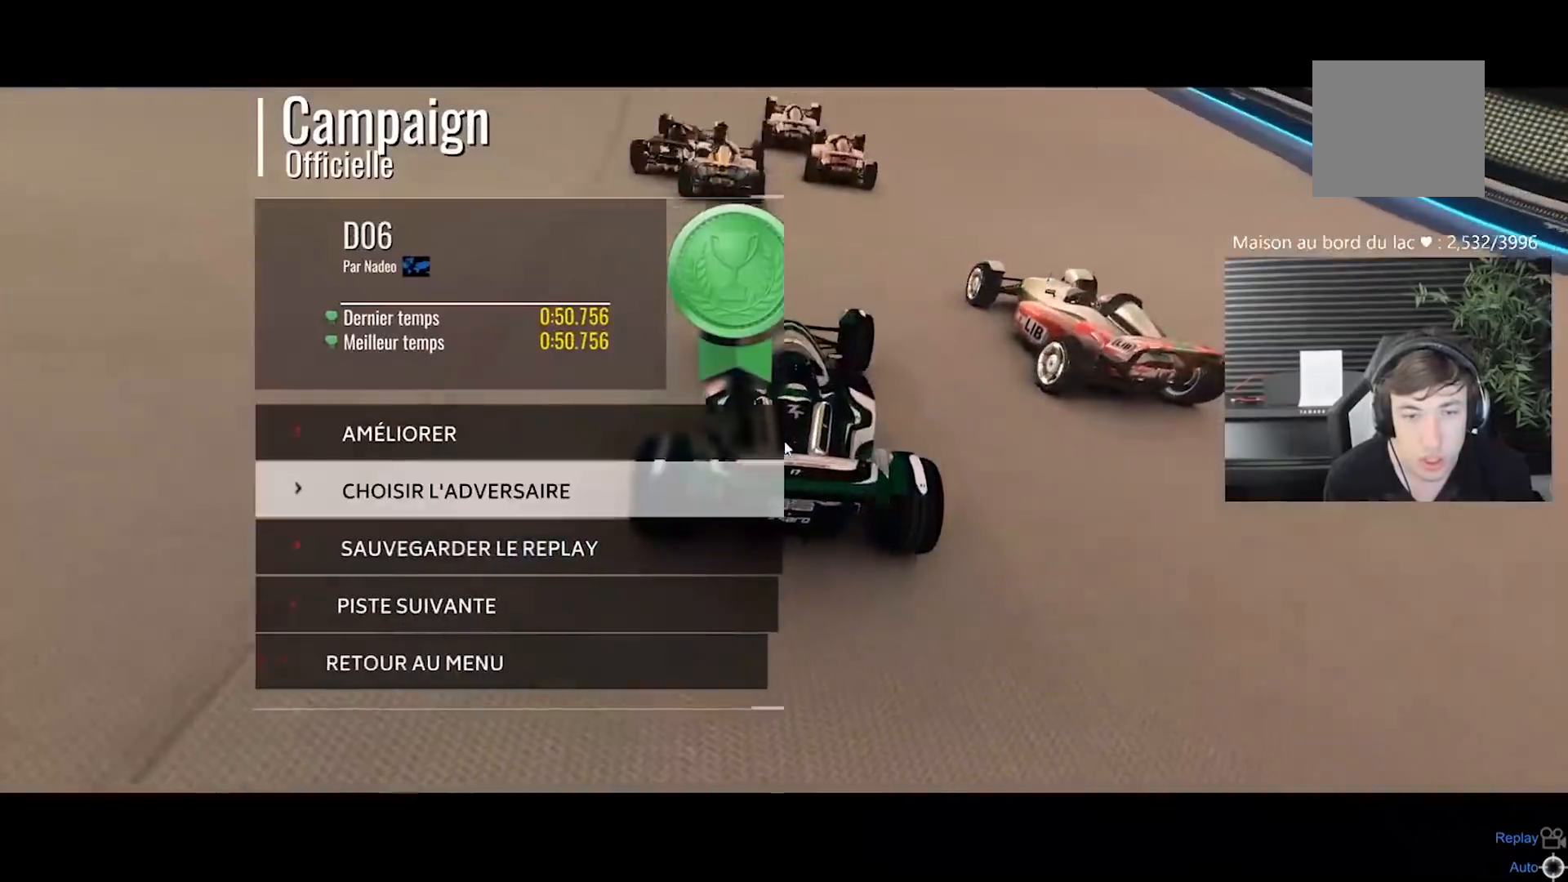
Gameplay with a controller (Xbox layout); each line is a JSON object with the inputs held at the frame after it. "events" lists button and stick changes between this image and that frame as [ms after this image, input, new state], when the widget could be followed in between. Not read: L2 R2 right_stick.
{"buttons": [], "left_stick": "center", "events": [[17, "DPAD_DOWN", "down"], [100, "DPAD_DOWN", "up"], [217, "DPAD_DOWN", "down"], [300, "DPAD_DOWN", "up"]]}
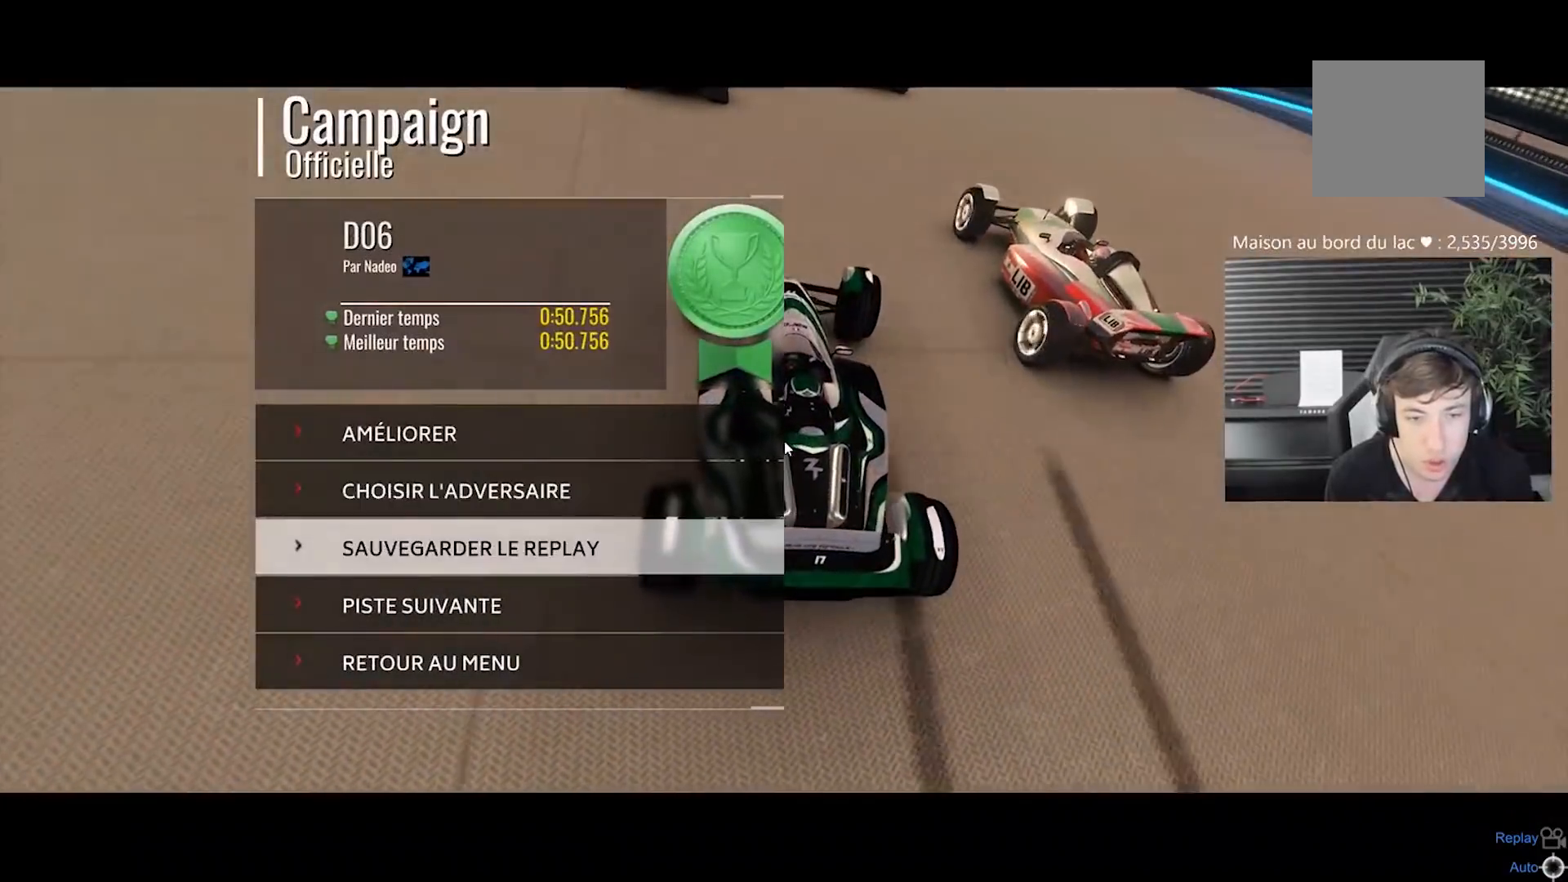
{"buttons": [], "left_stick": "center", "events": [[83, "DPAD_UP", "down"], [217, "DPAD_UP", "up"], [283, "DPAD_UP", "down"], [400, "DPAD_UP", "up"]]}
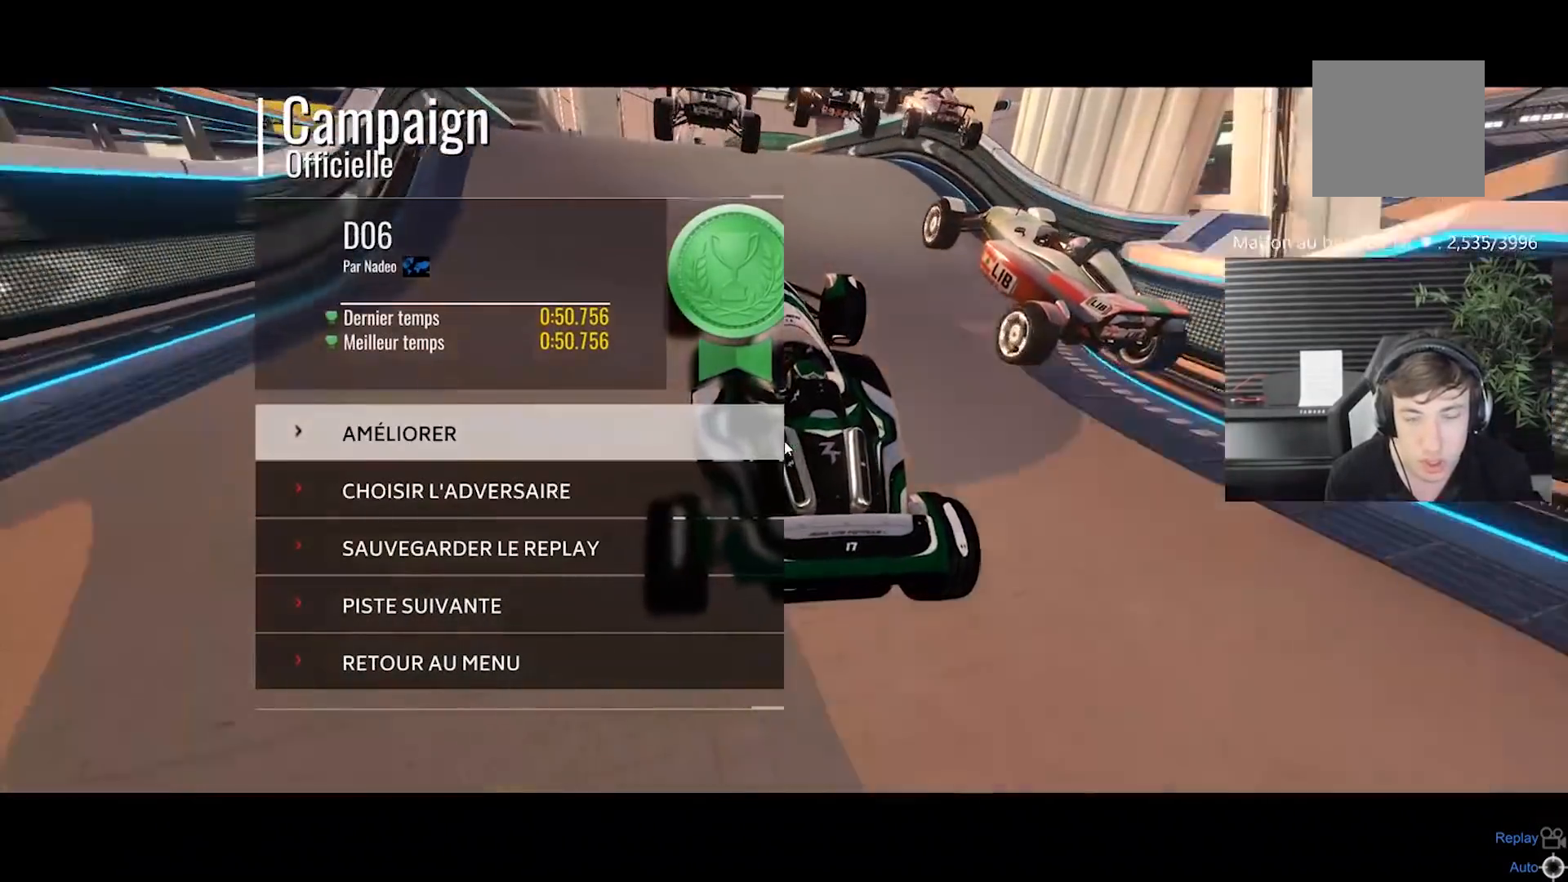
{"buttons": [], "left_stick": "center", "events": []}
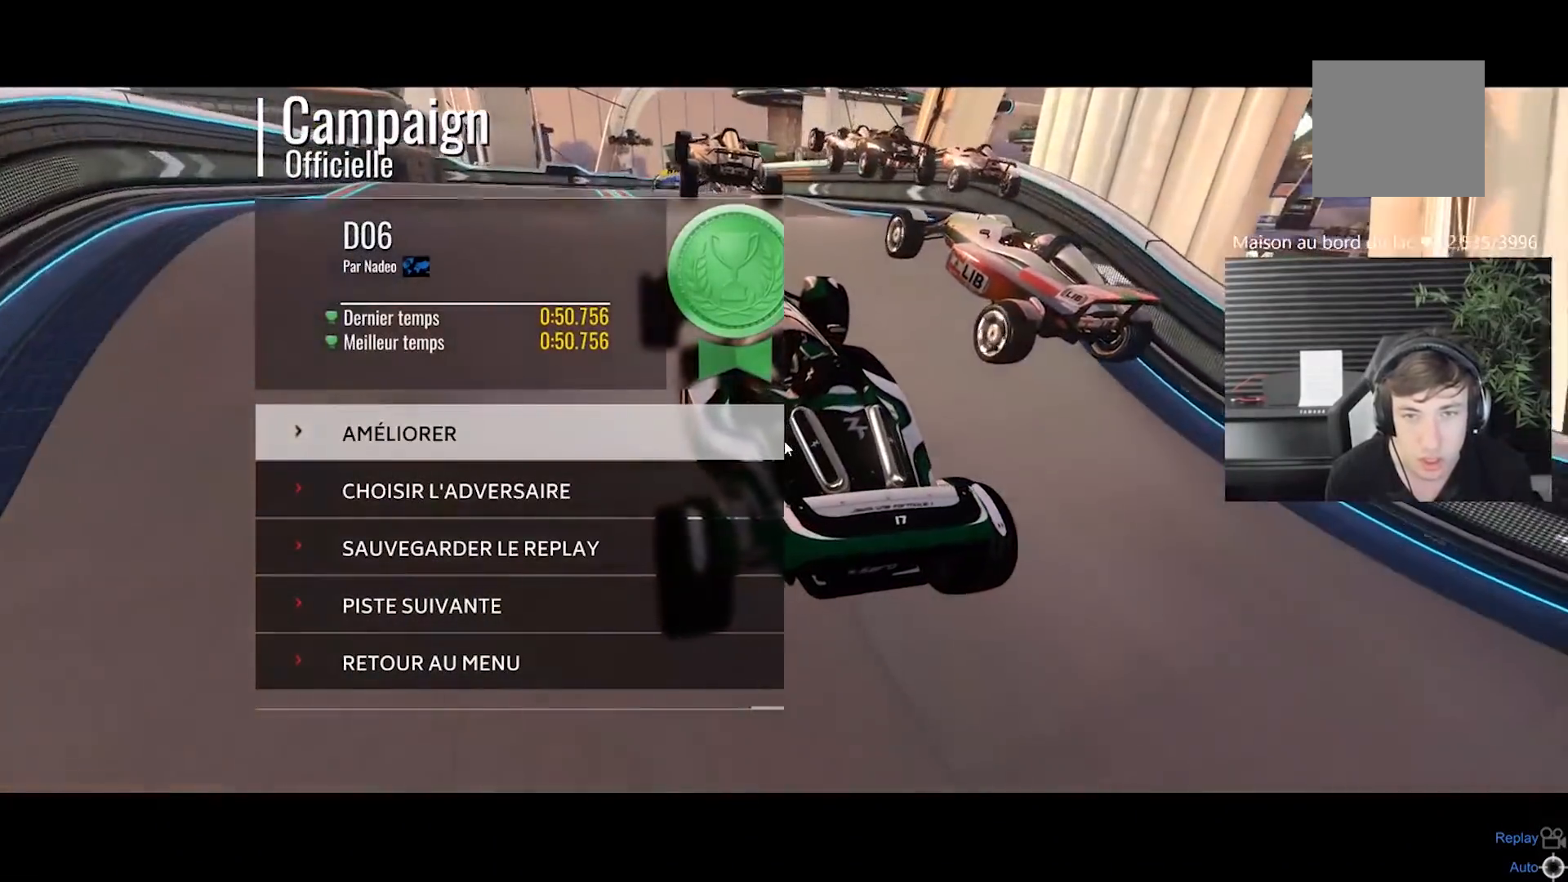
{"buttons": [], "left_stick": "center", "events": []}
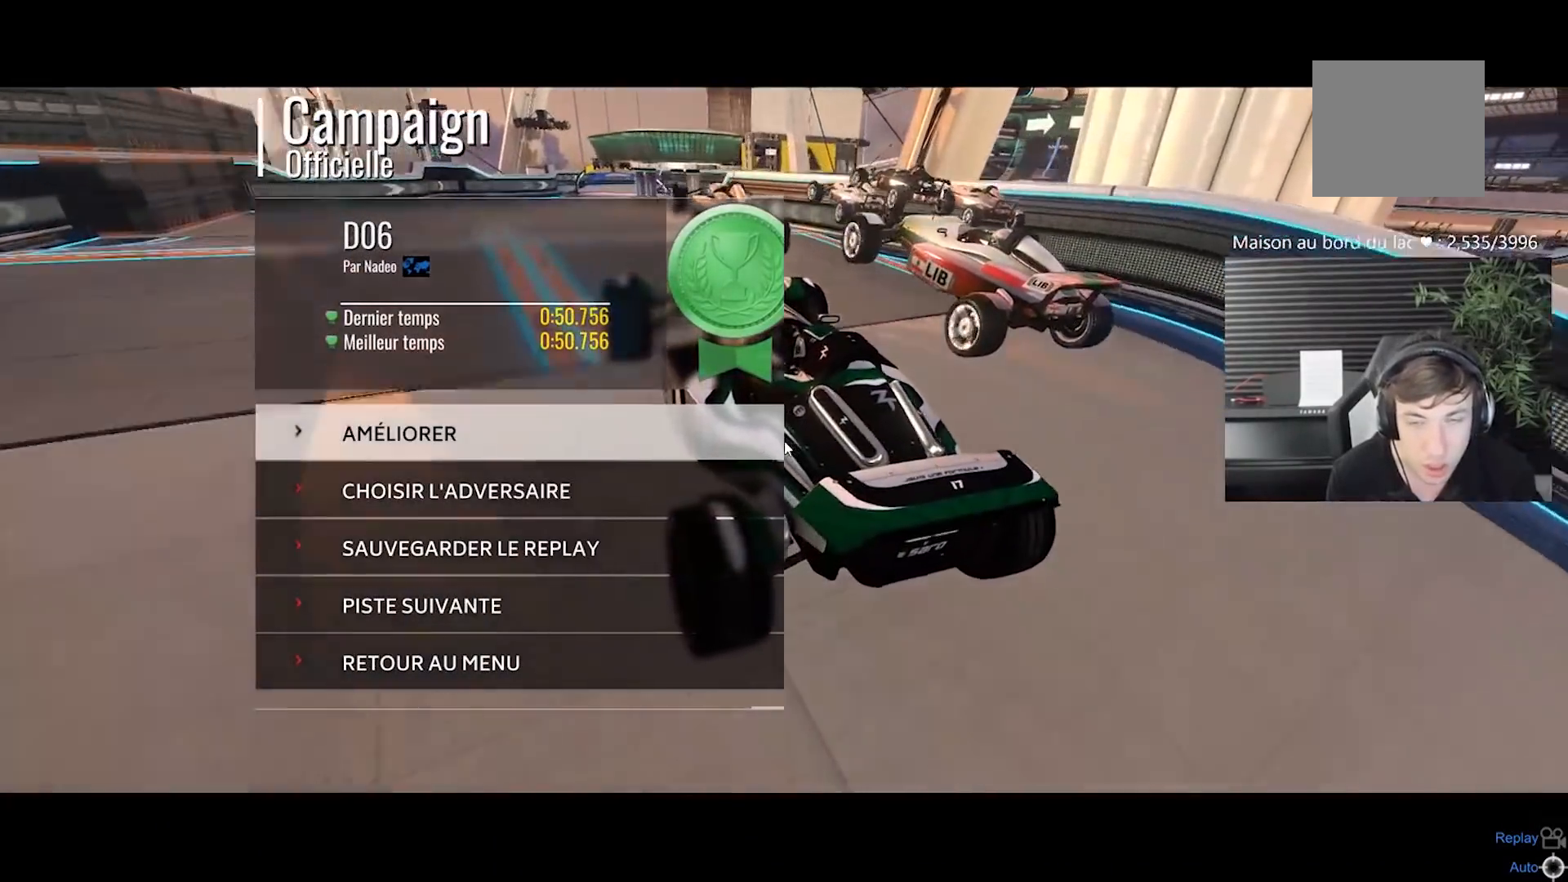
{"buttons": [], "left_stick": "center", "events": []}
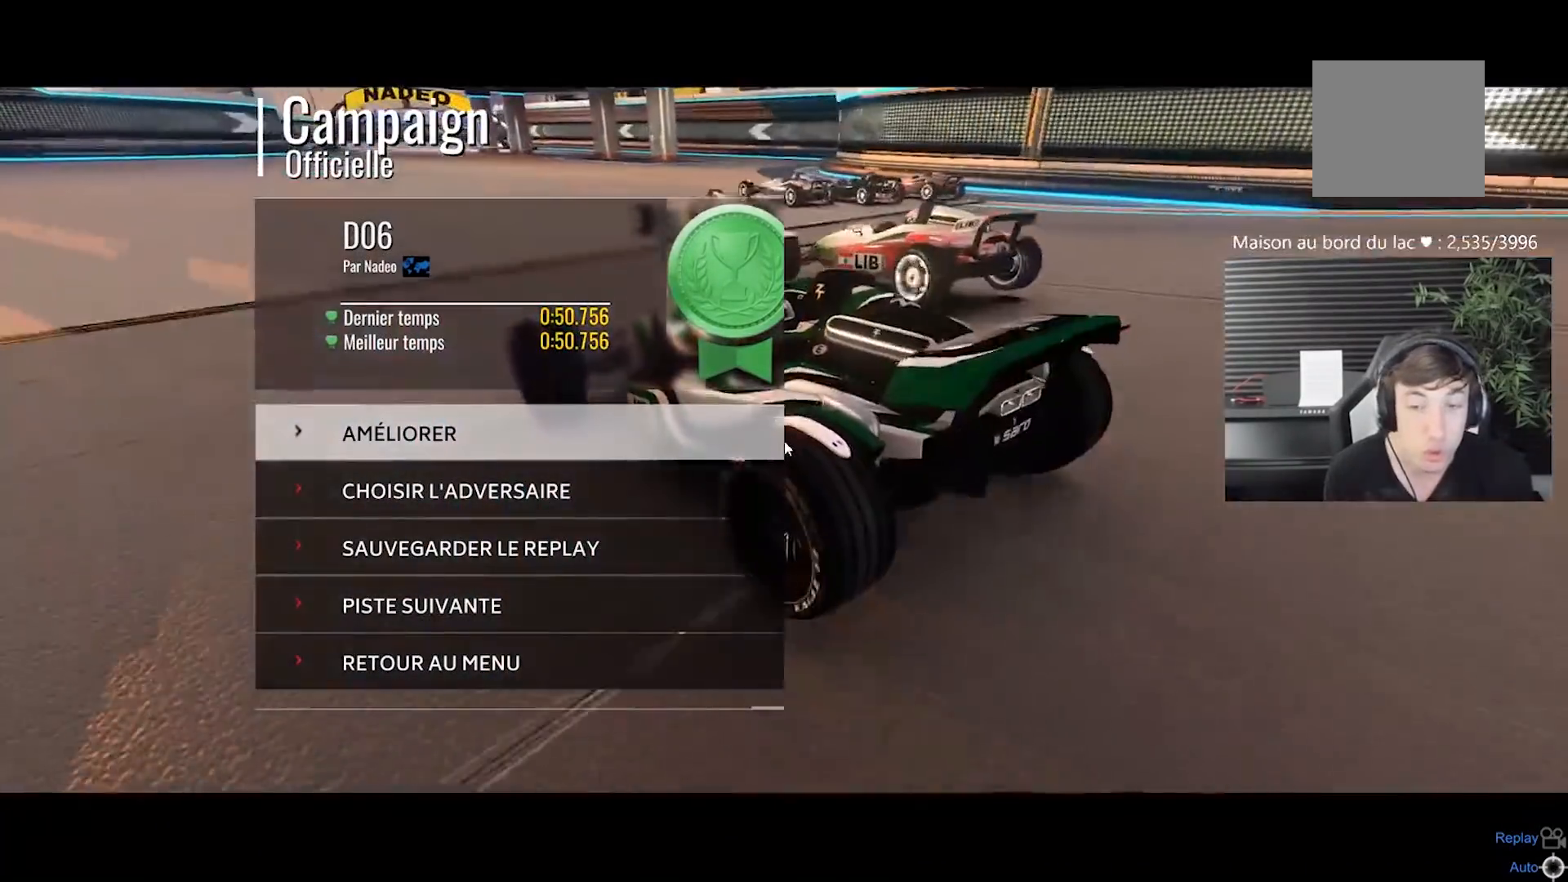
{"buttons": [], "left_stick": "center", "events": []}
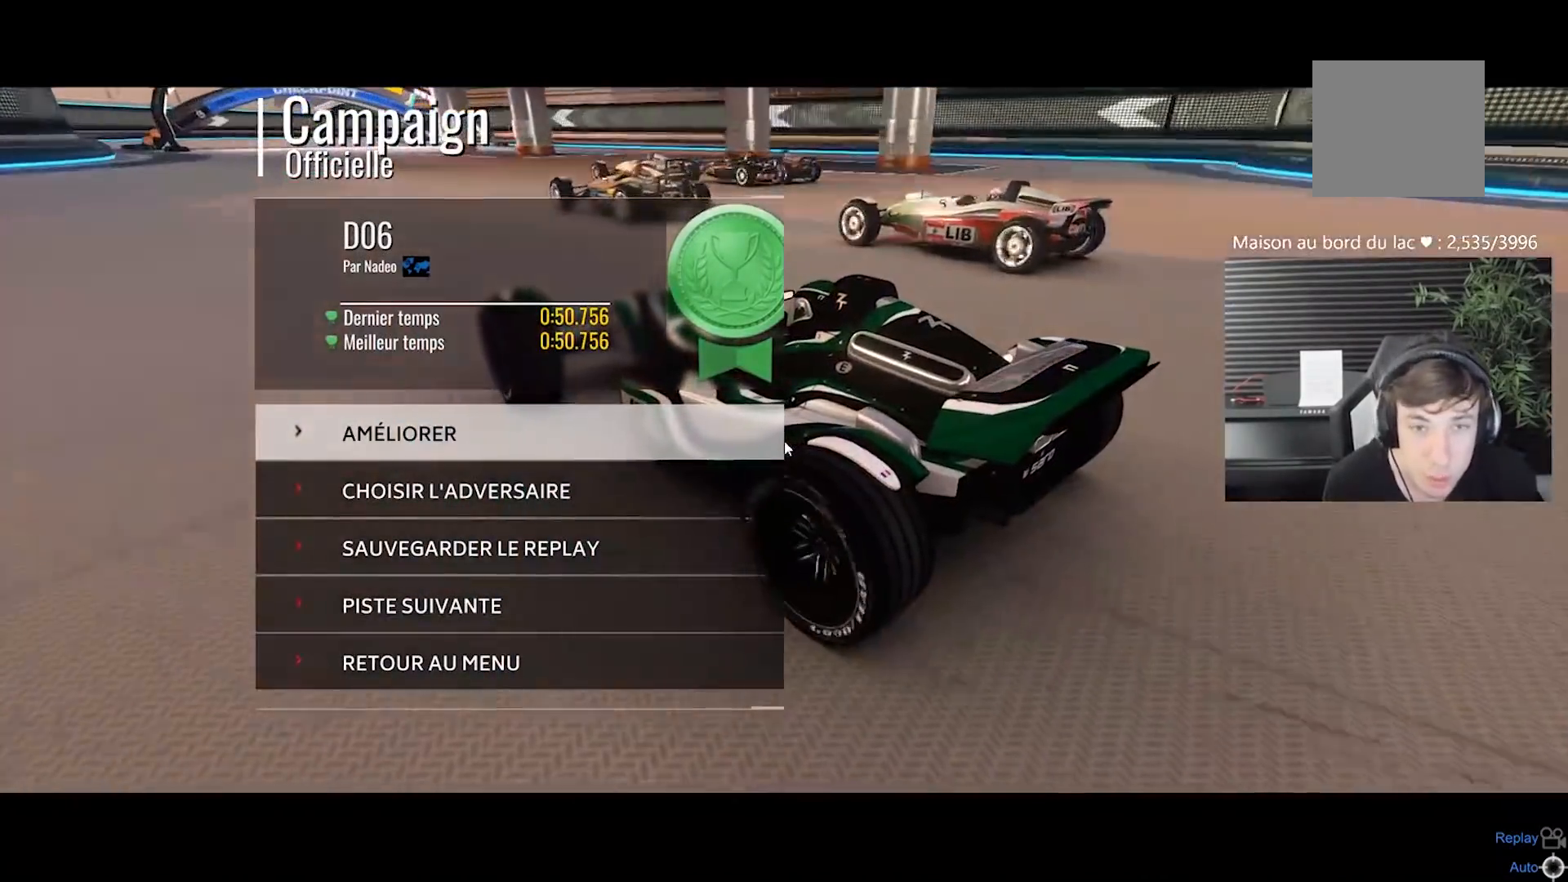
{"buttons": [], "left_stick": "center", "events": []}
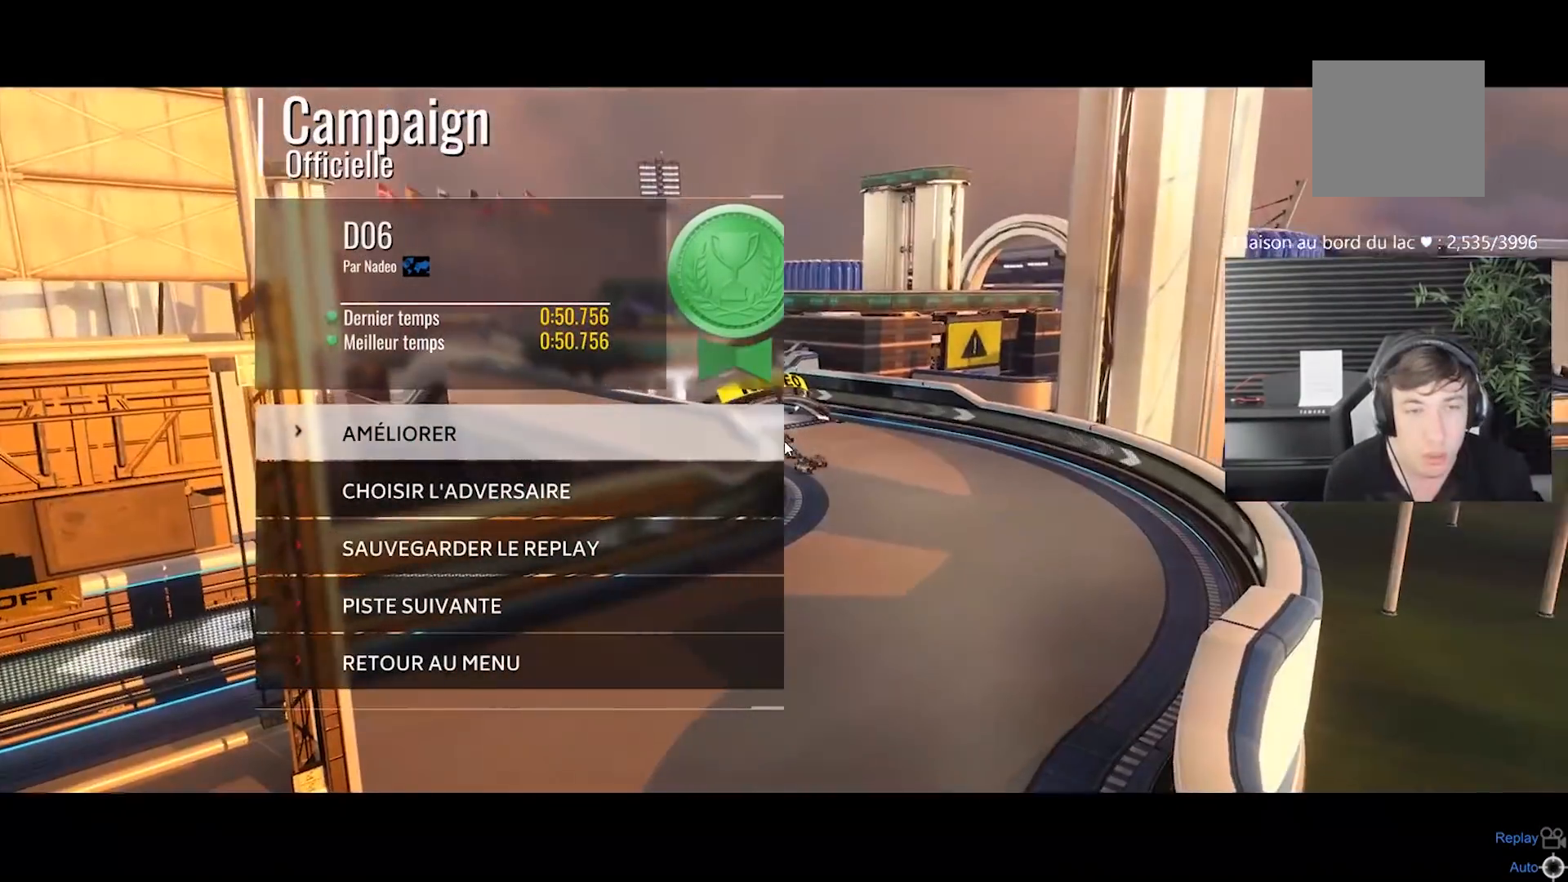
{"buttons": [], "left_stick": "center", "events": []}
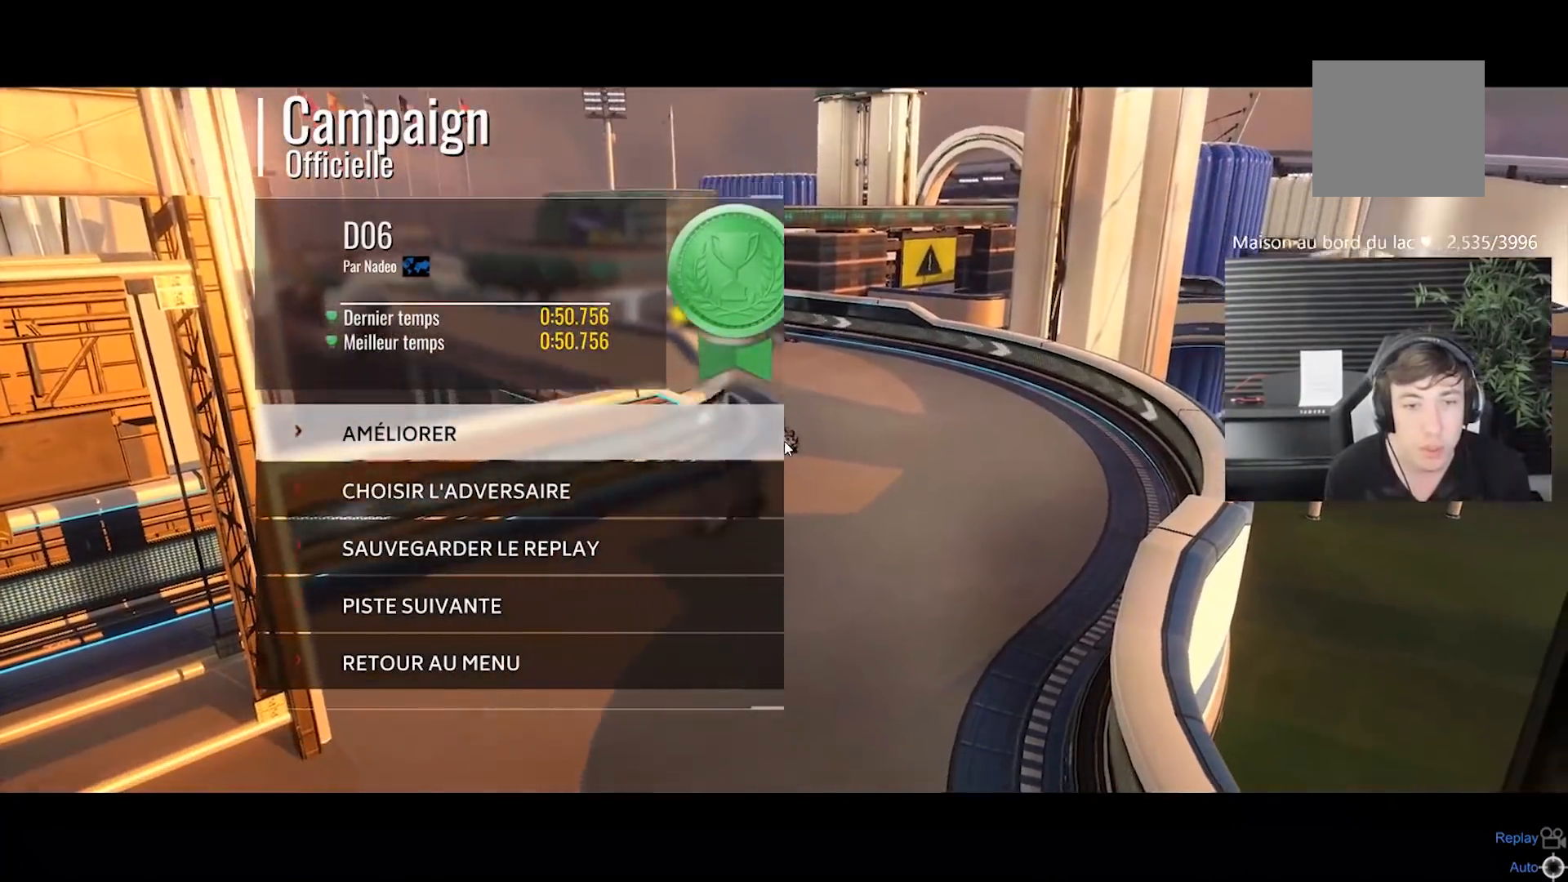
{"buttons": [], "left_stick": "center", "events": []}
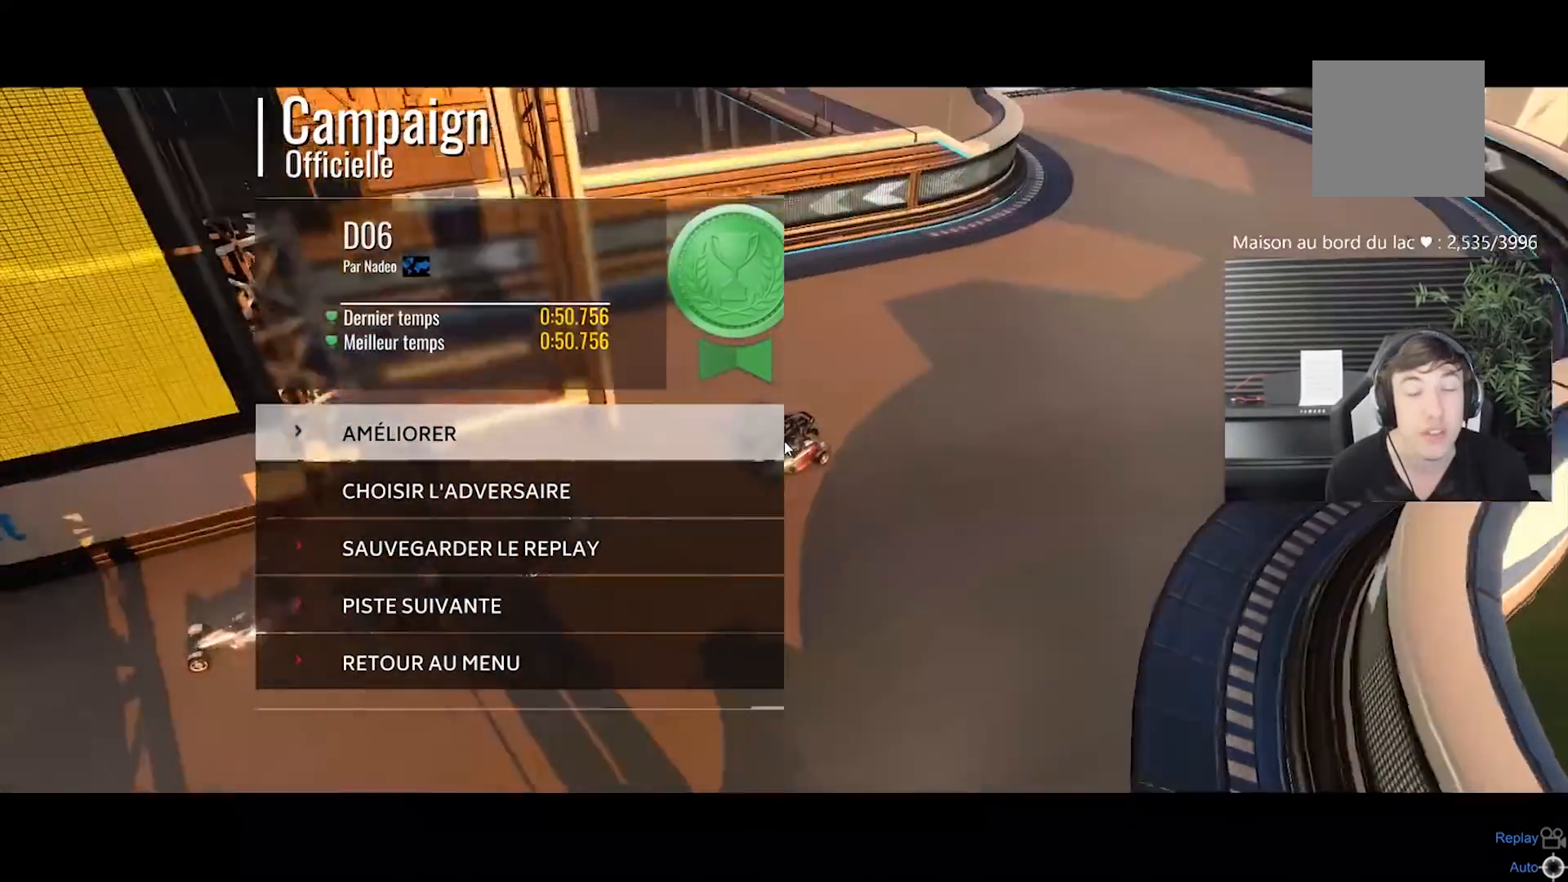
{"buttons": [], "left_stick": "center", "events": []}
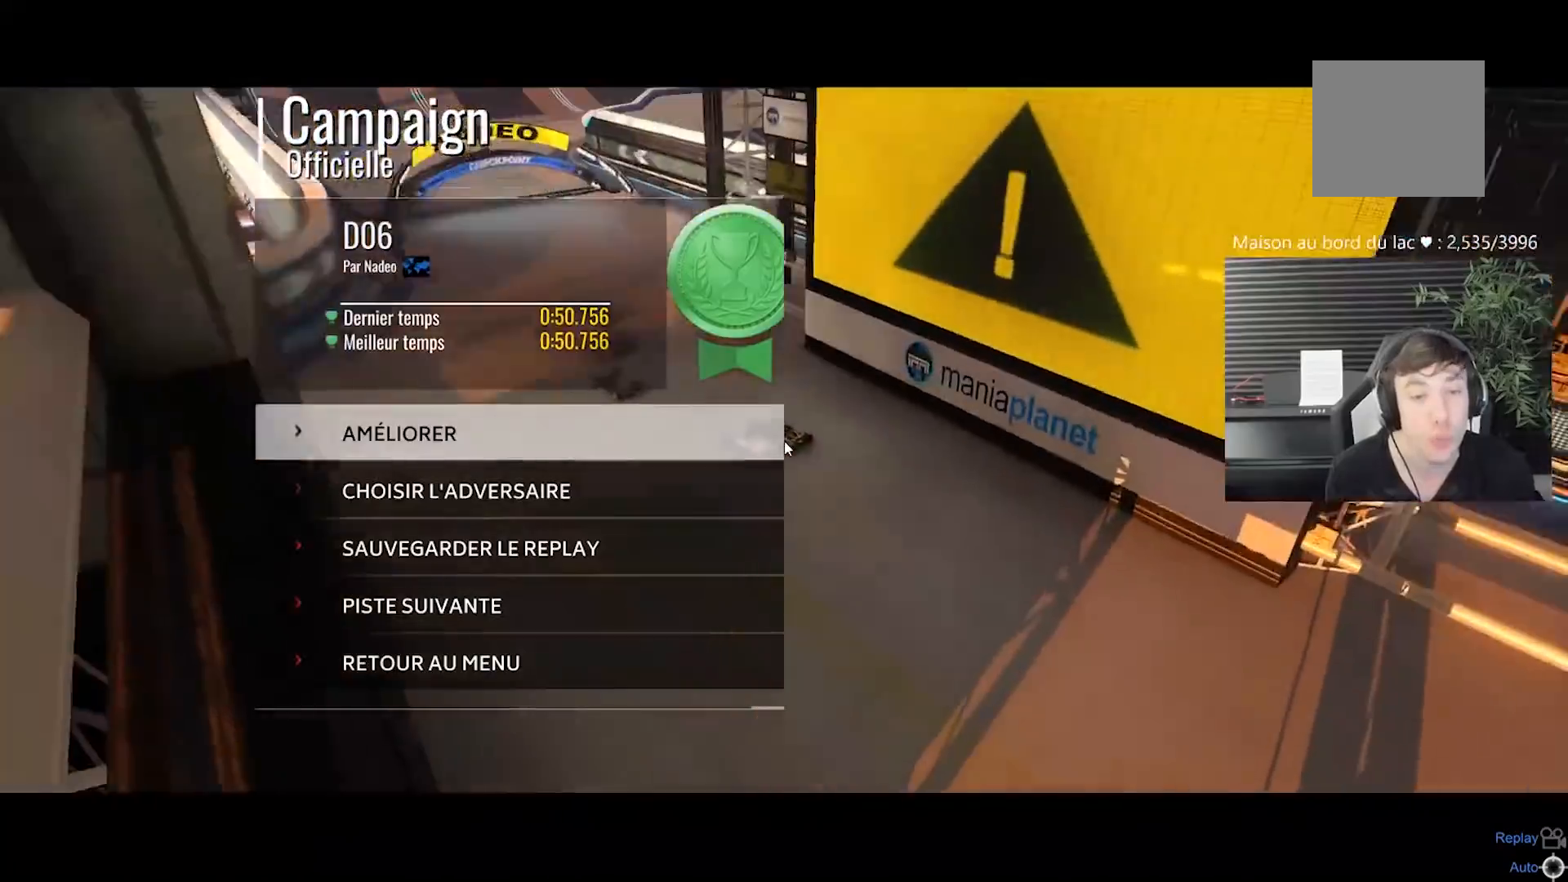
{"buttons": [], "left_stick": "center", "events": []}
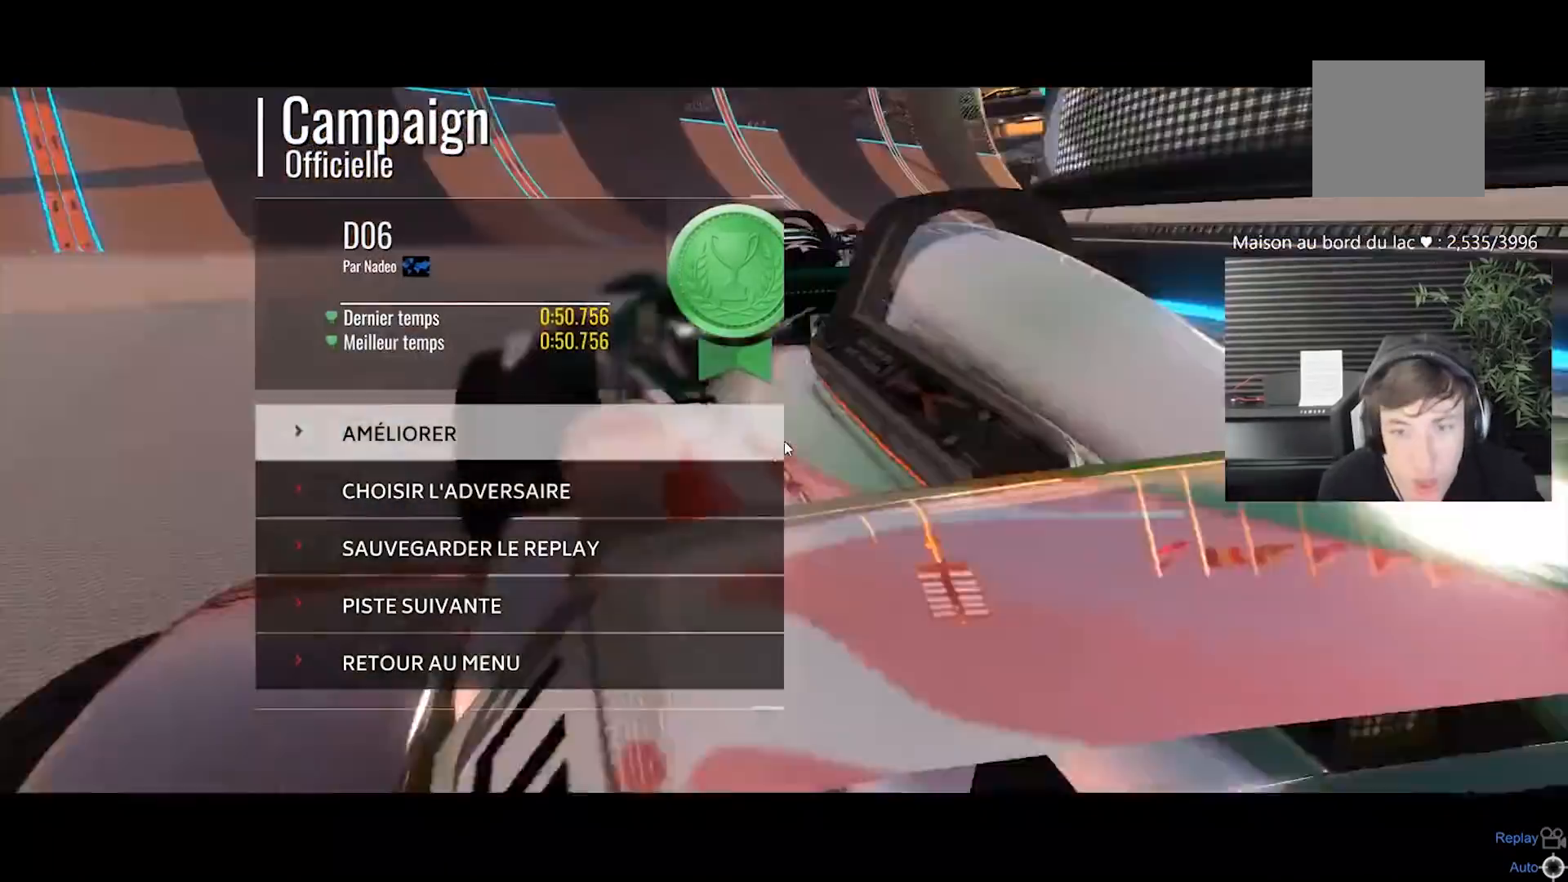
{"buttons": [], "left_stick": "center", "events": [[50, "A", "down"], [417, "A", "up"]]}
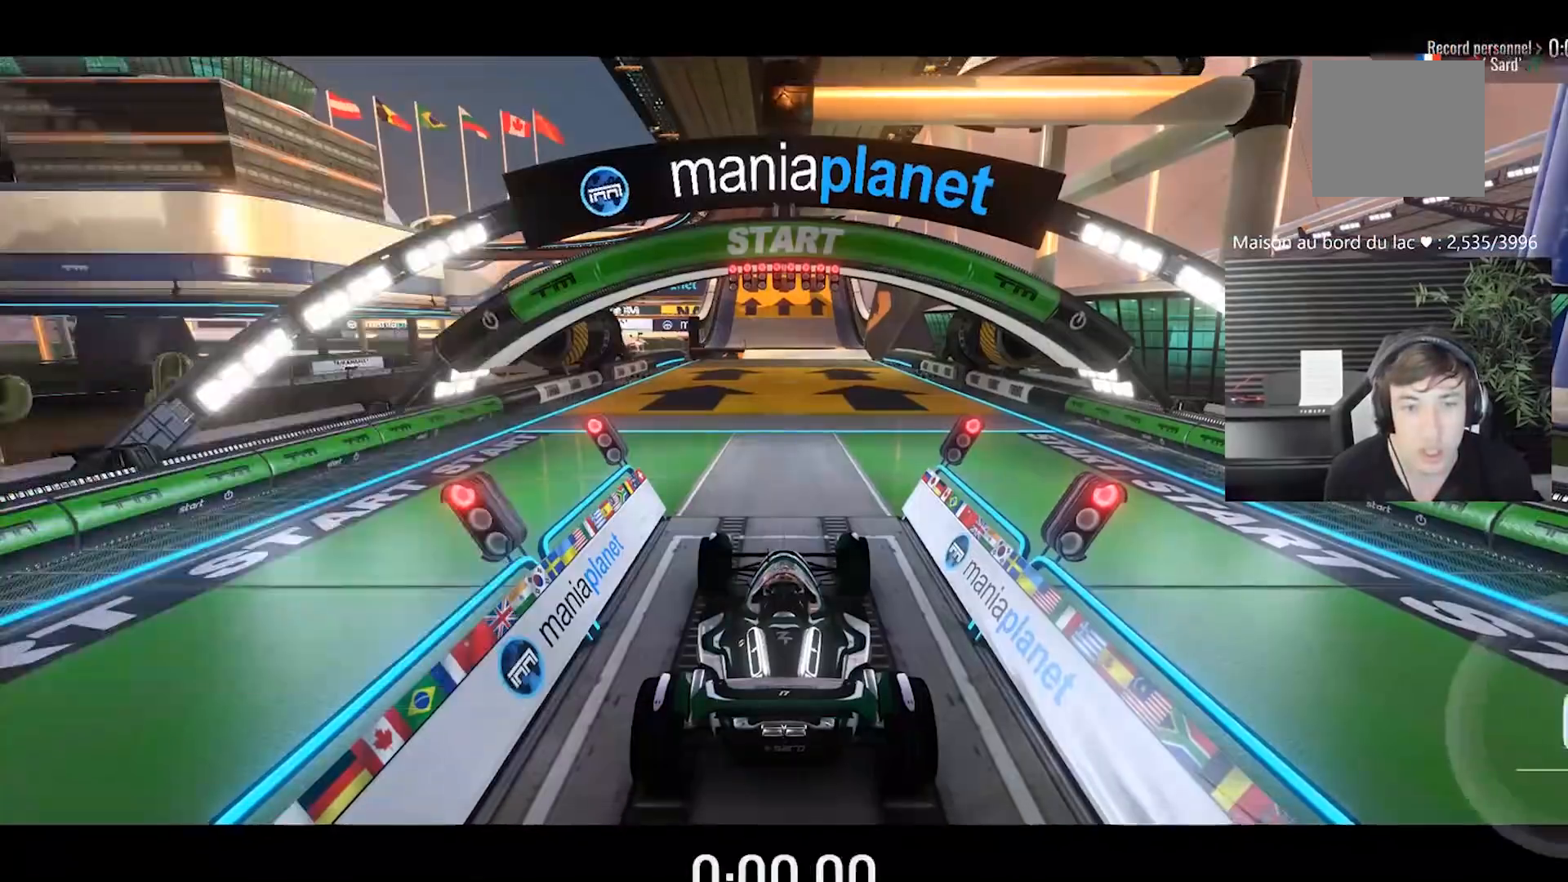
{"buttons": [], "left_stick": "center", "events": []}
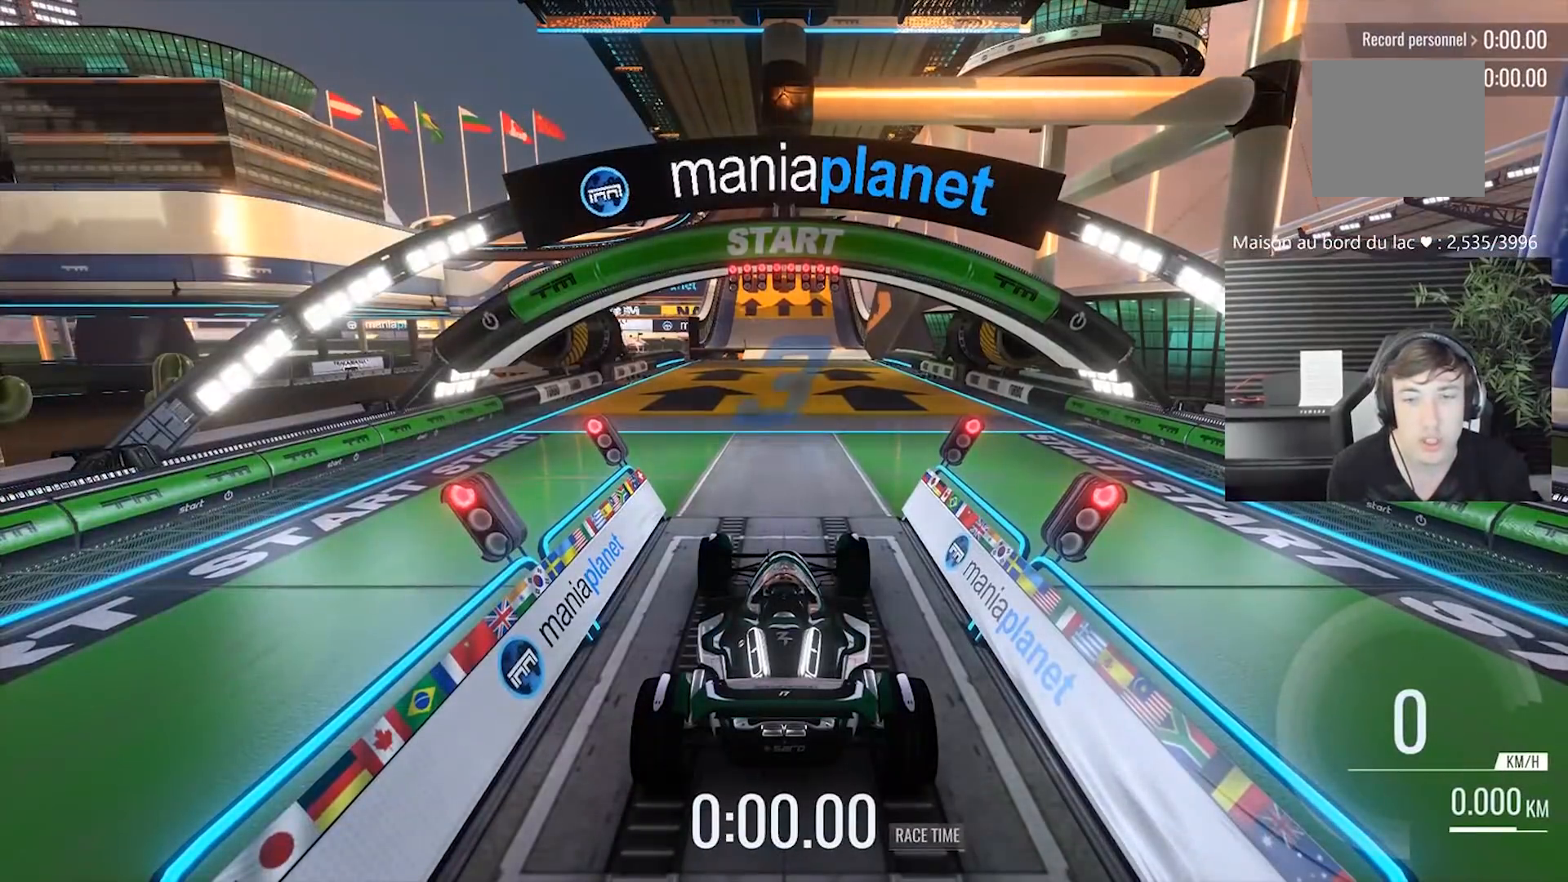
{"buttons": [], "left_stick": "center", "events": []}
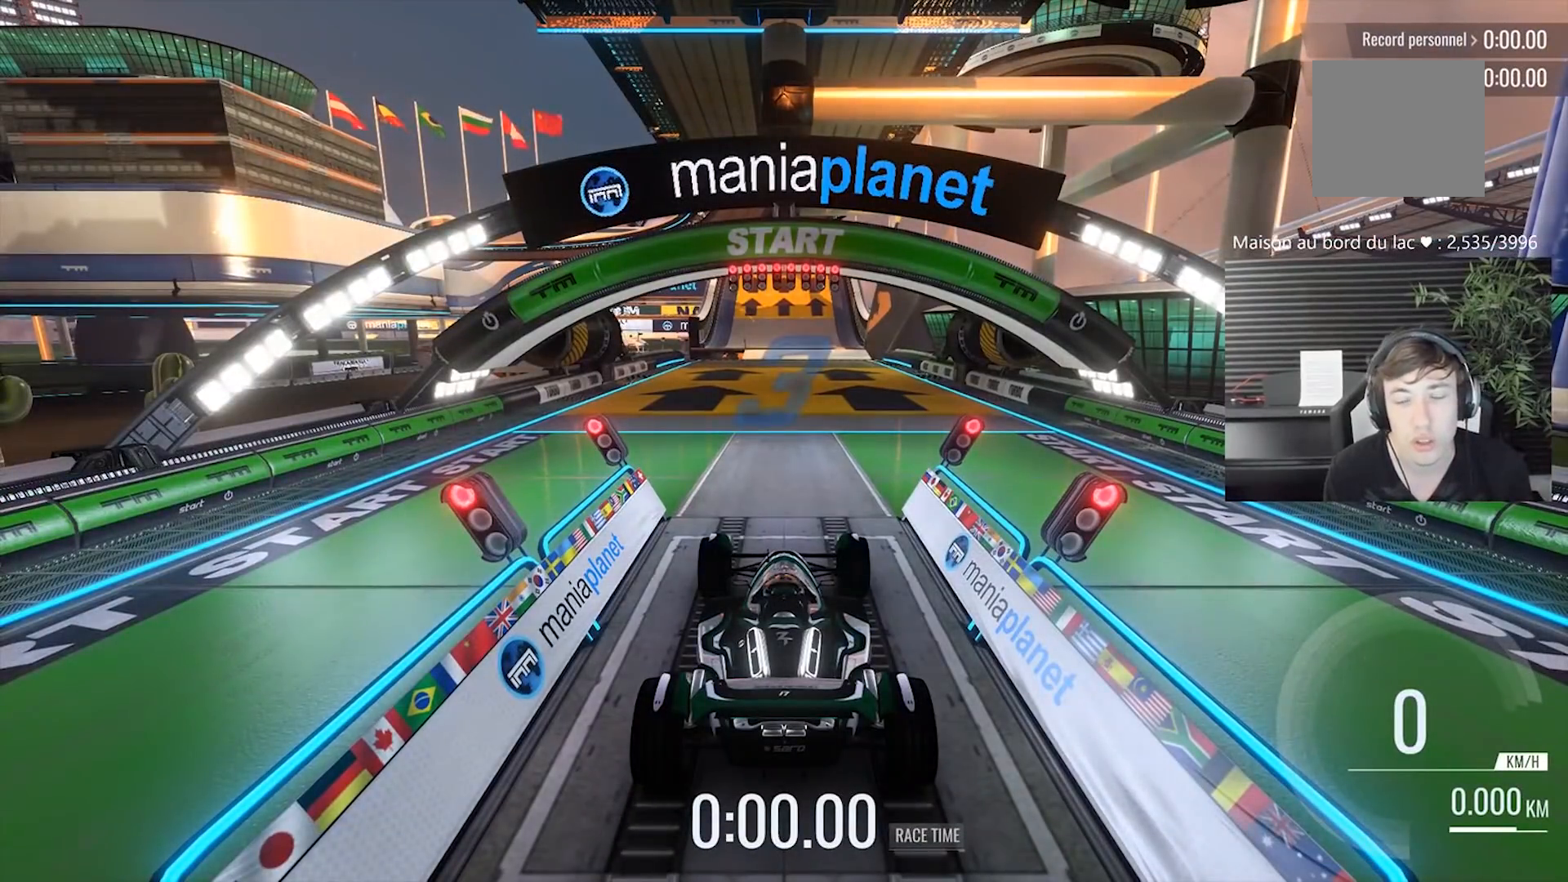
{"buttons": [], "left_stick": "center", "events": []}
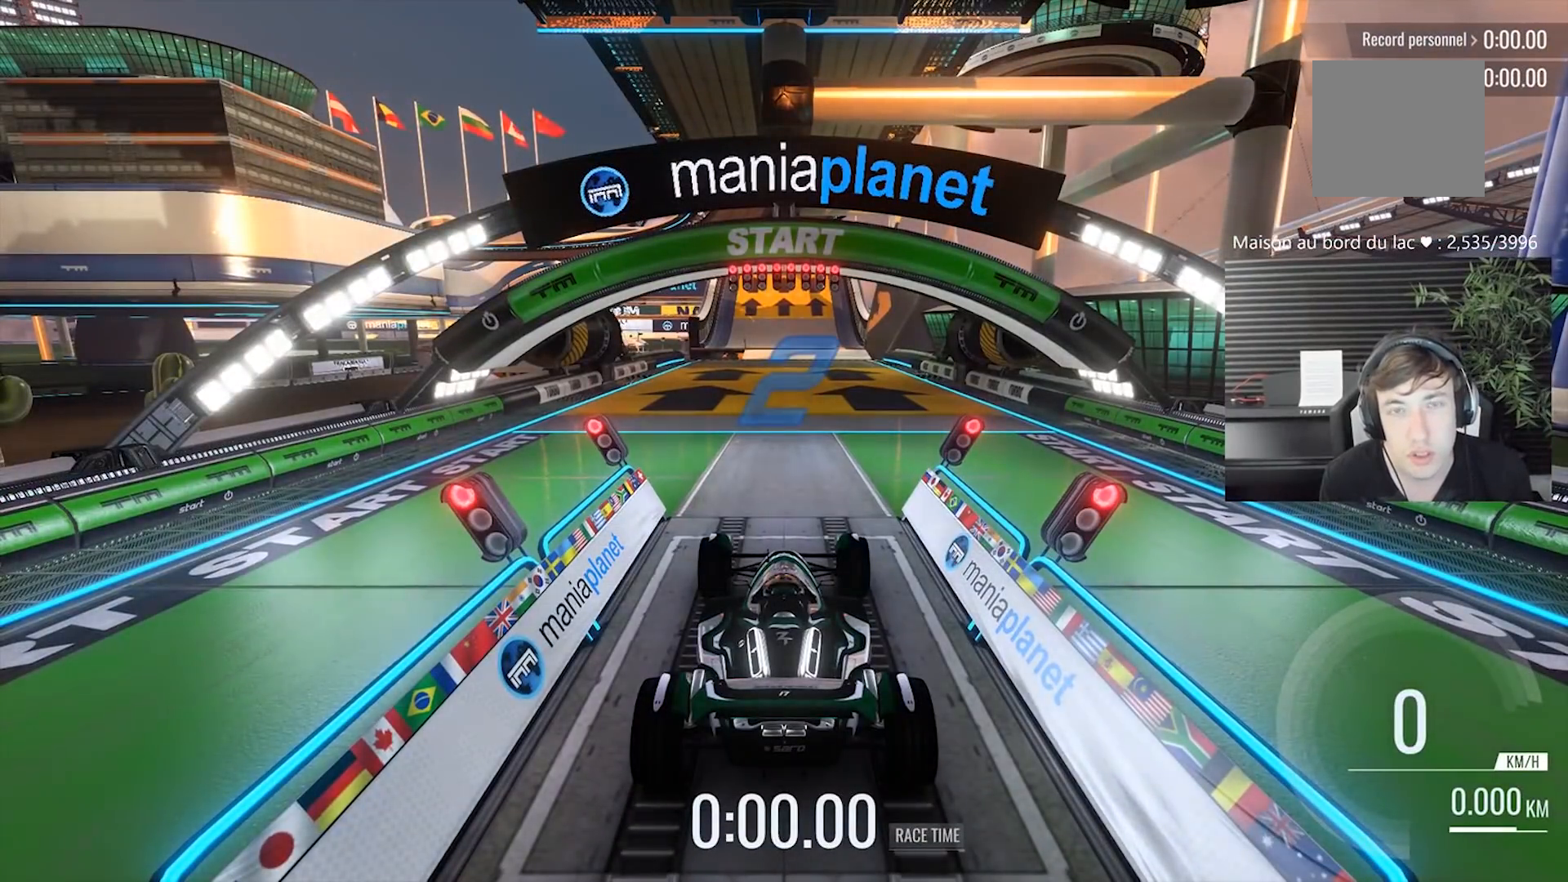
{"buttons": [], "left_stick": "center", "events": []}
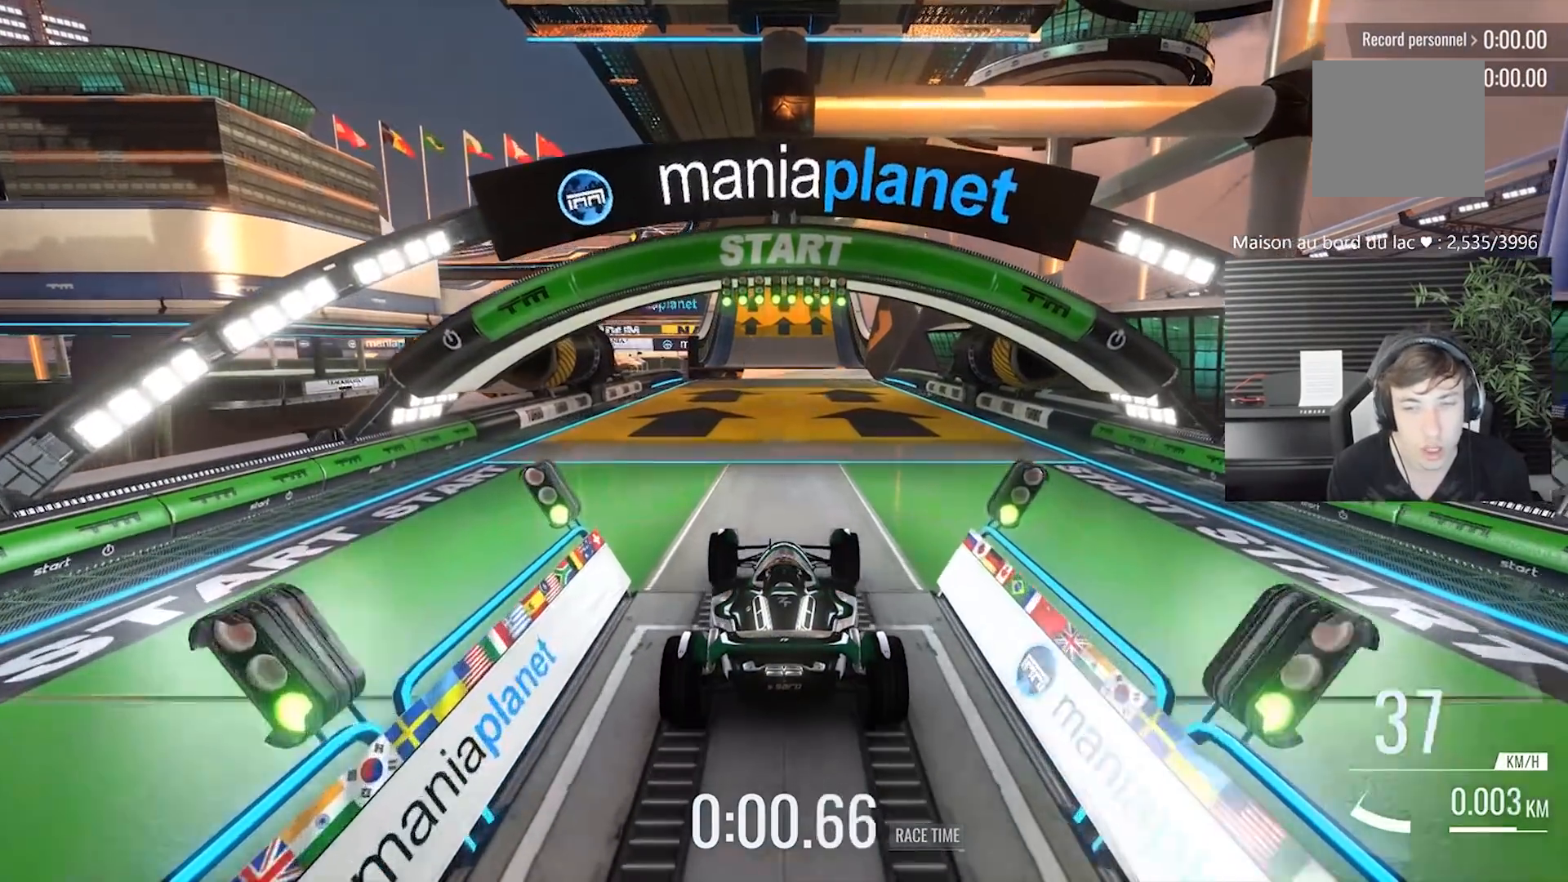
{"buttons": [], "left_stick": "center", "events": []}
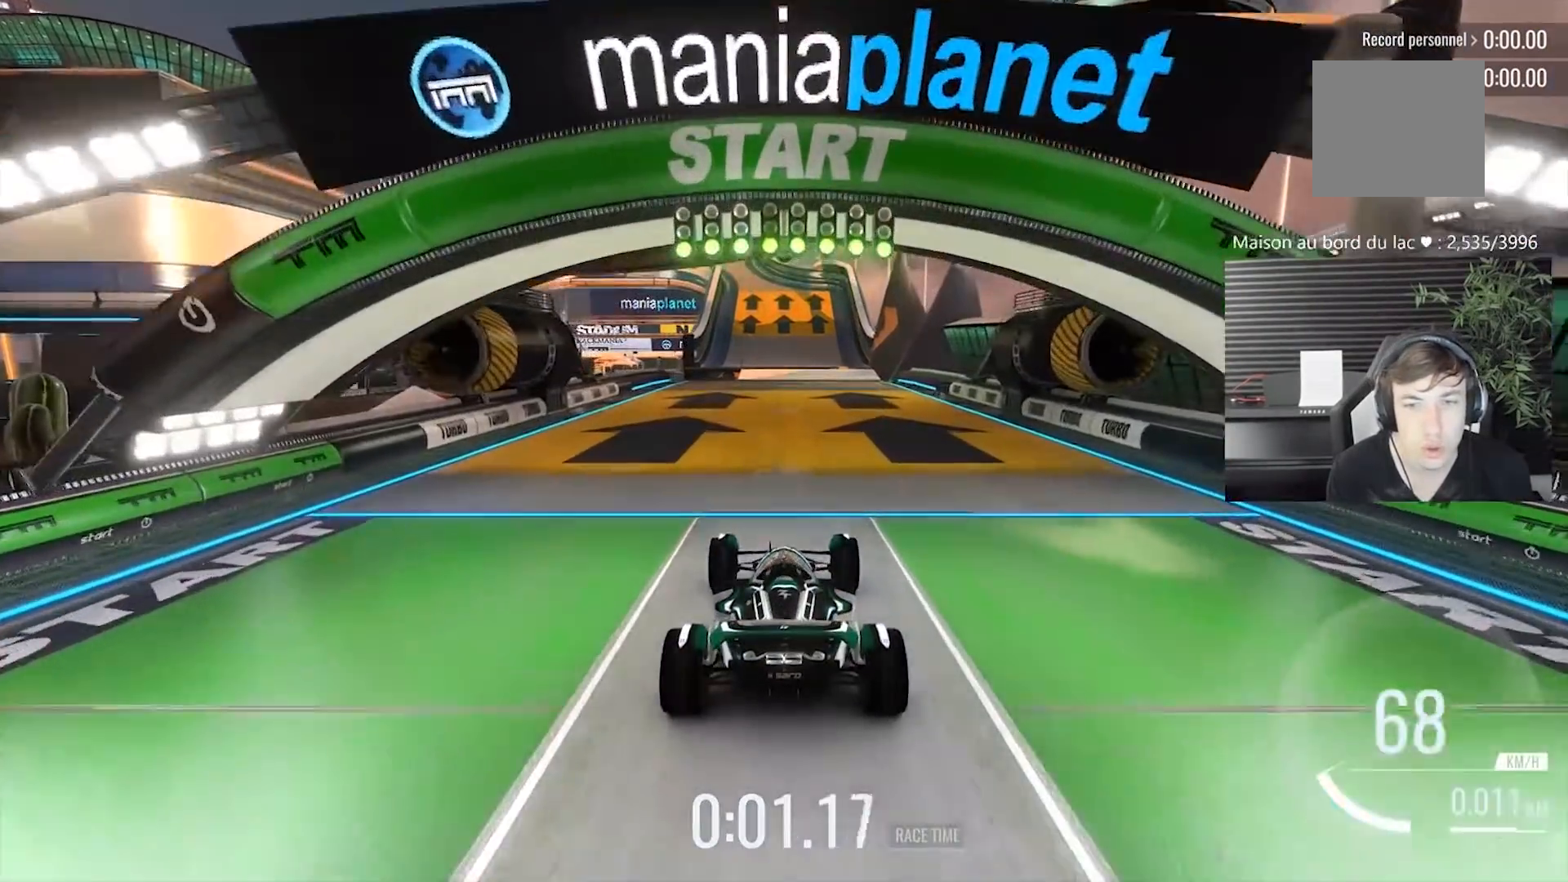
{"buttons": [], "left_stick": "center", "events": []}
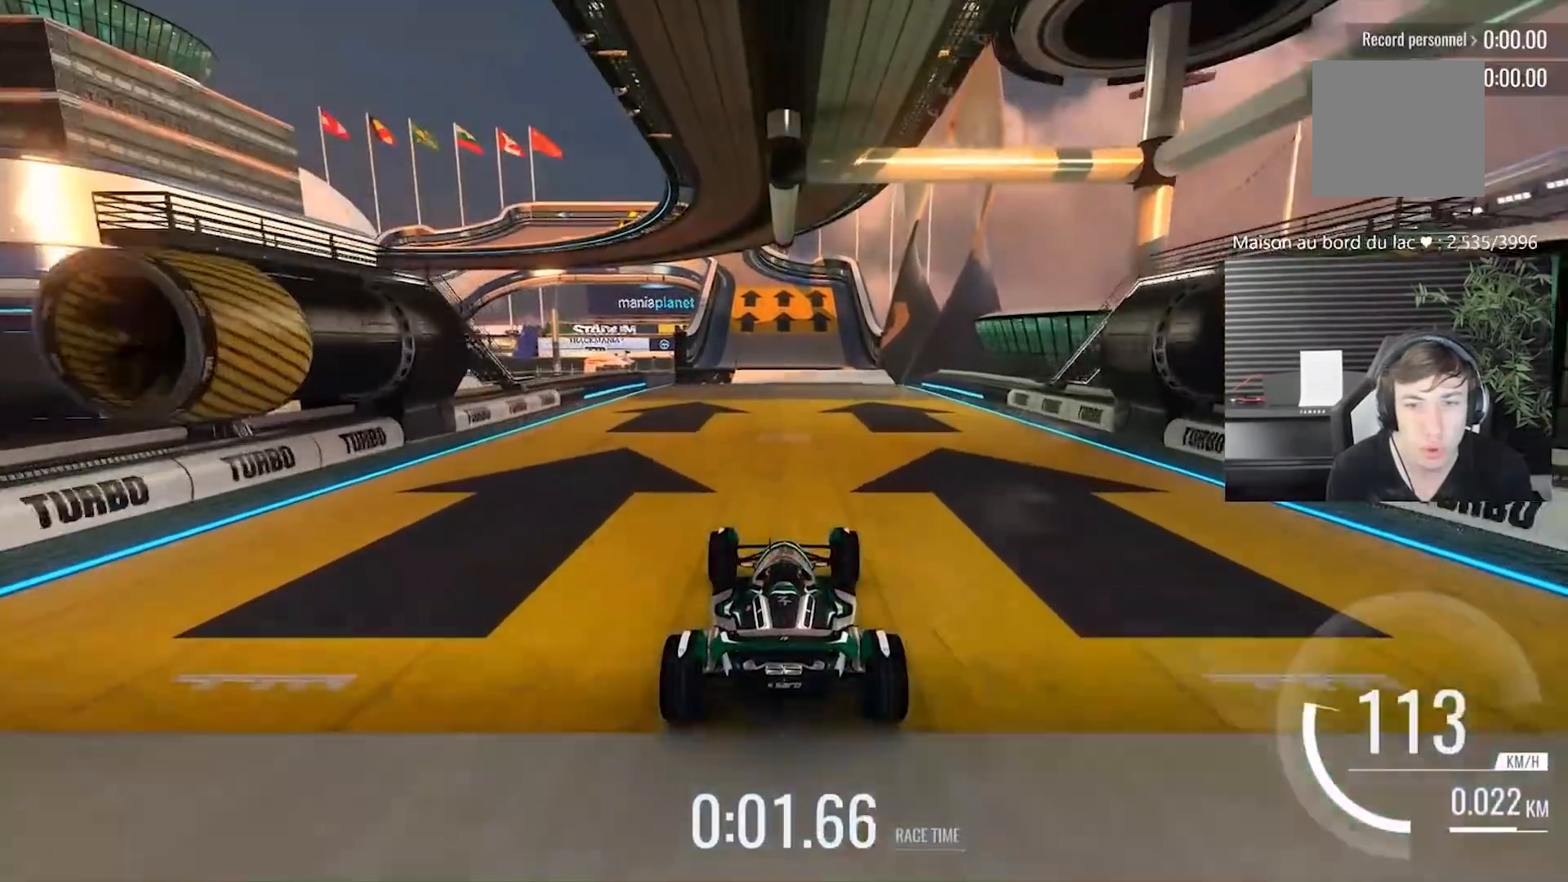
{"buttons": [], "left_stick": "center", "events": []}
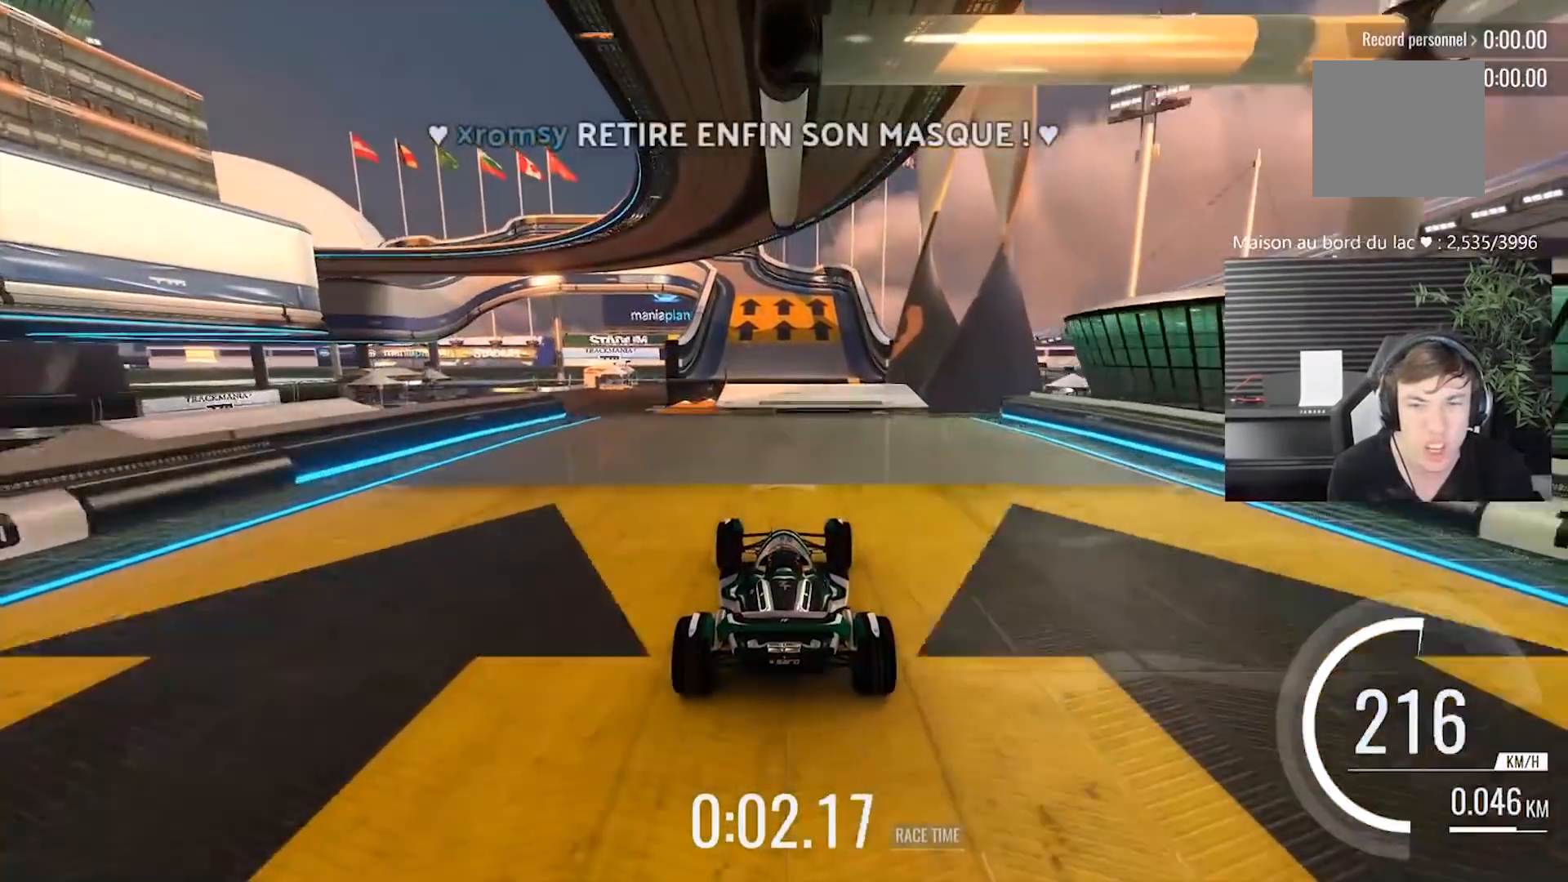
{"buttons": [], "left_stick": "center", "events": []}
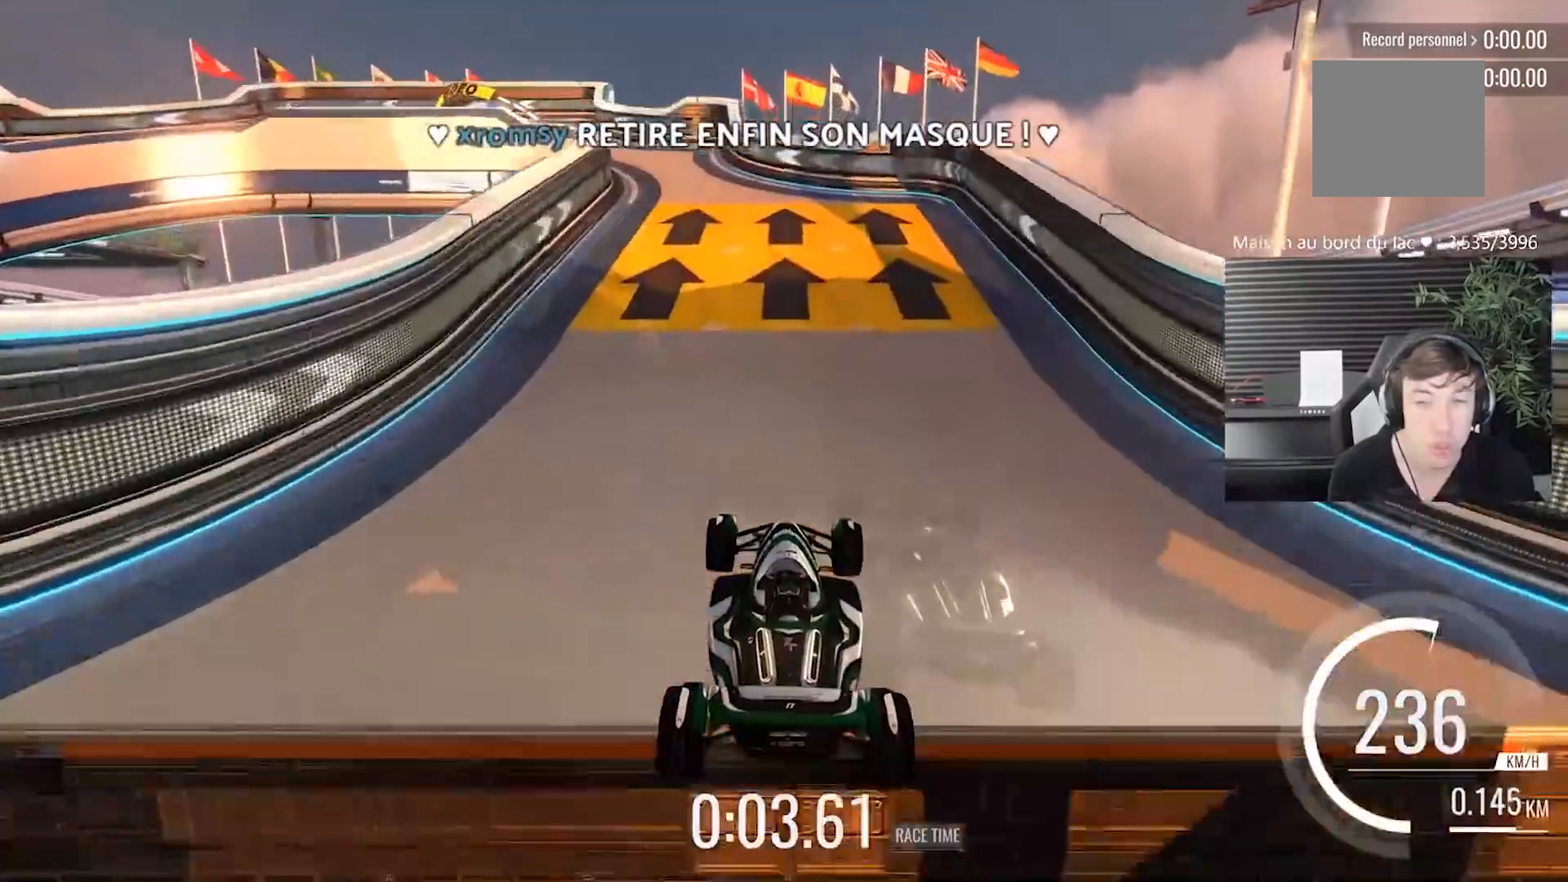
{"buttons": [], "left_stick": "center", "events": []}
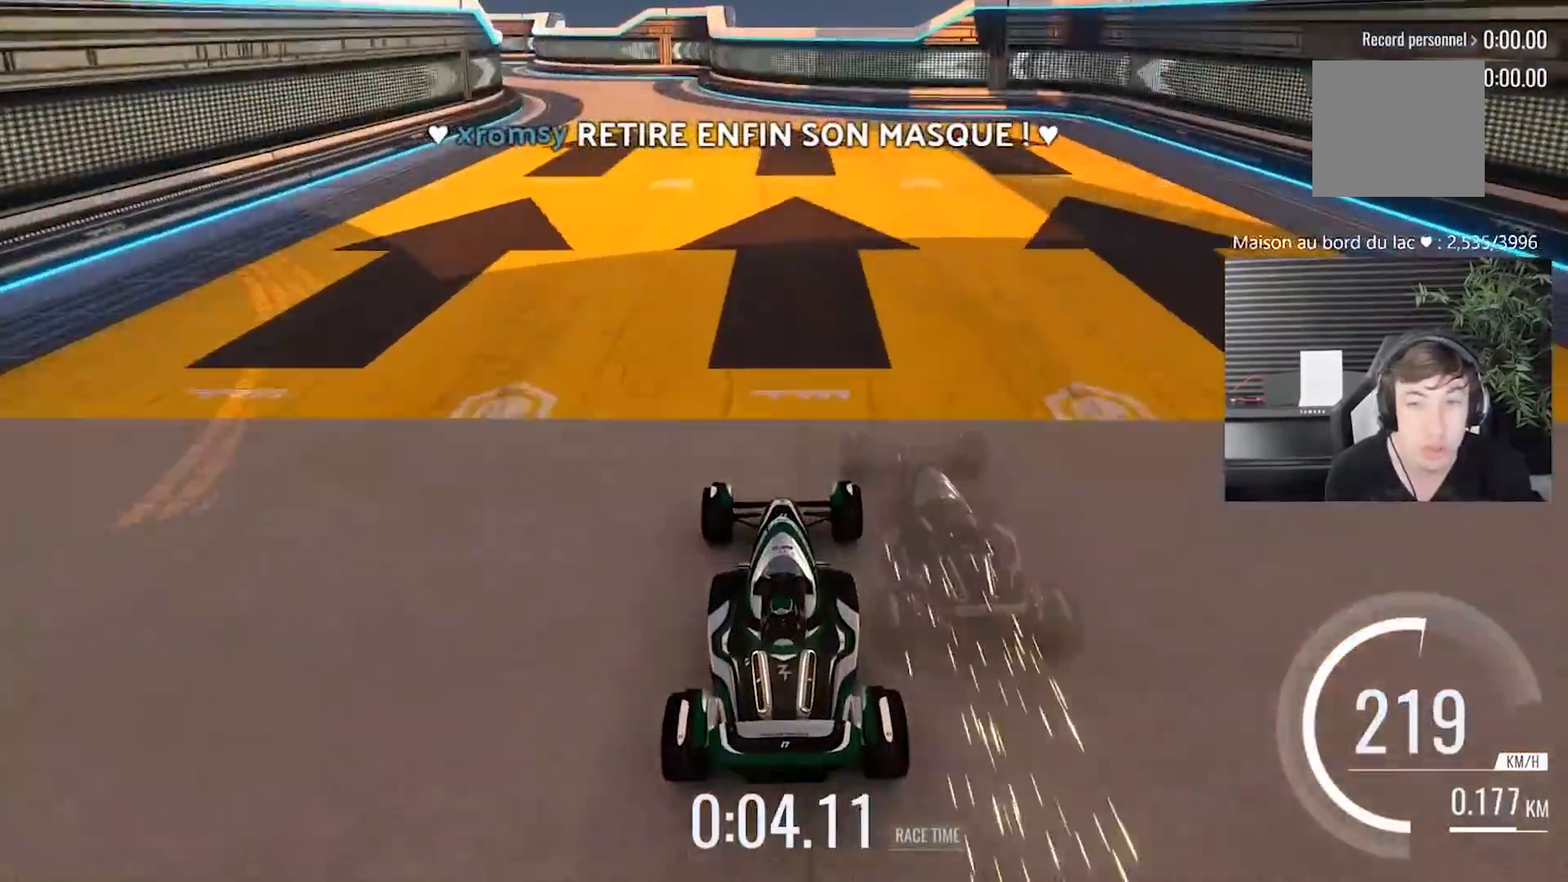
{"buttons": [], "left_stick": "left", "events": [[200, "left_stick", "left"]]}
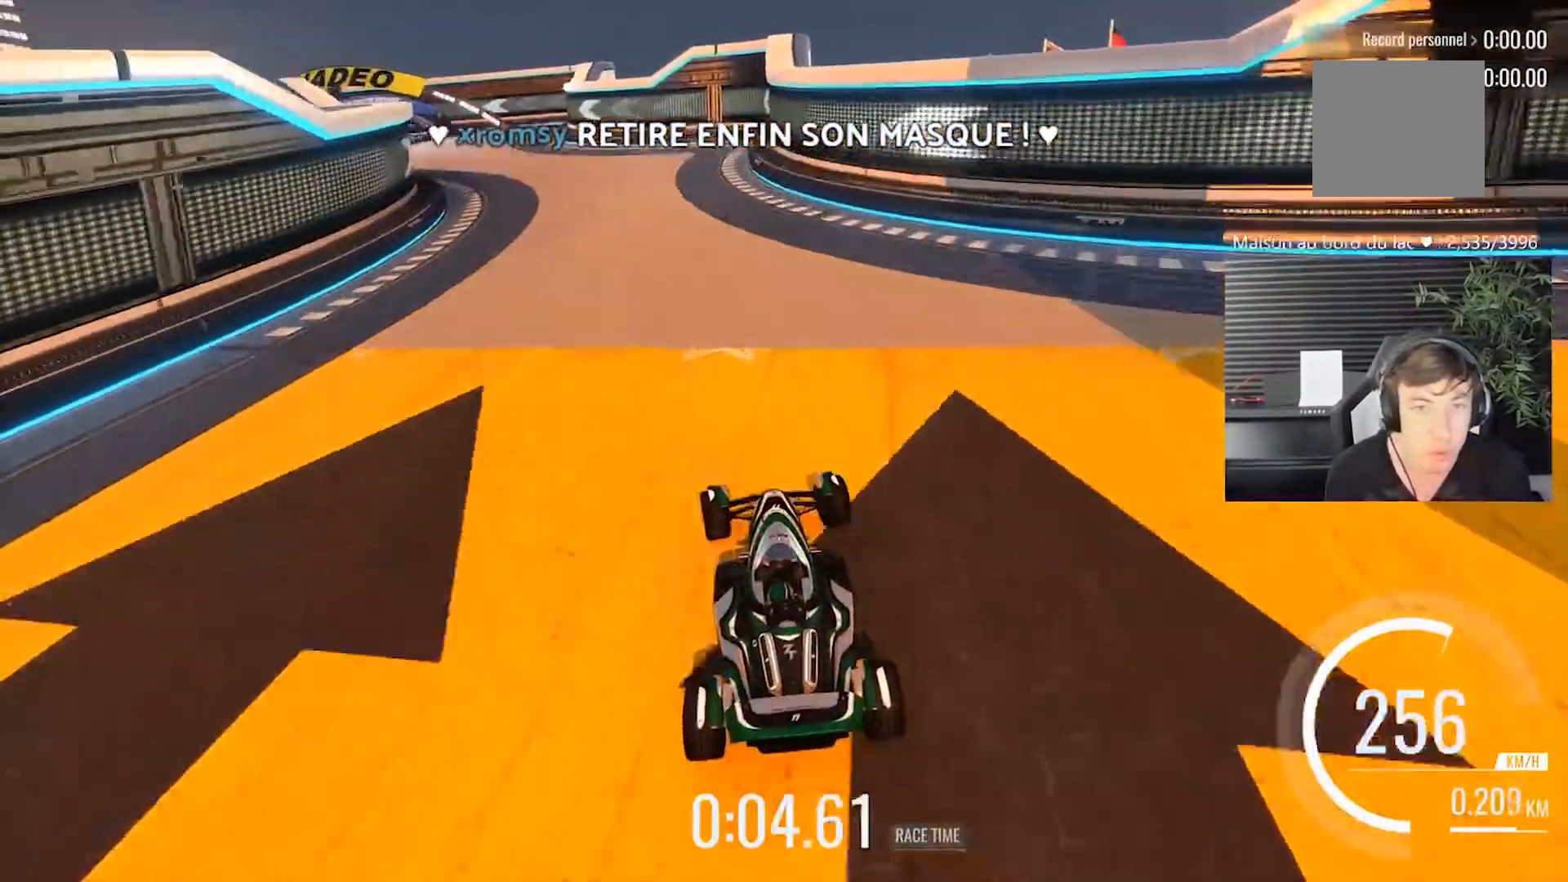
{"buttons": [], "left_stick": "left", "events": []}
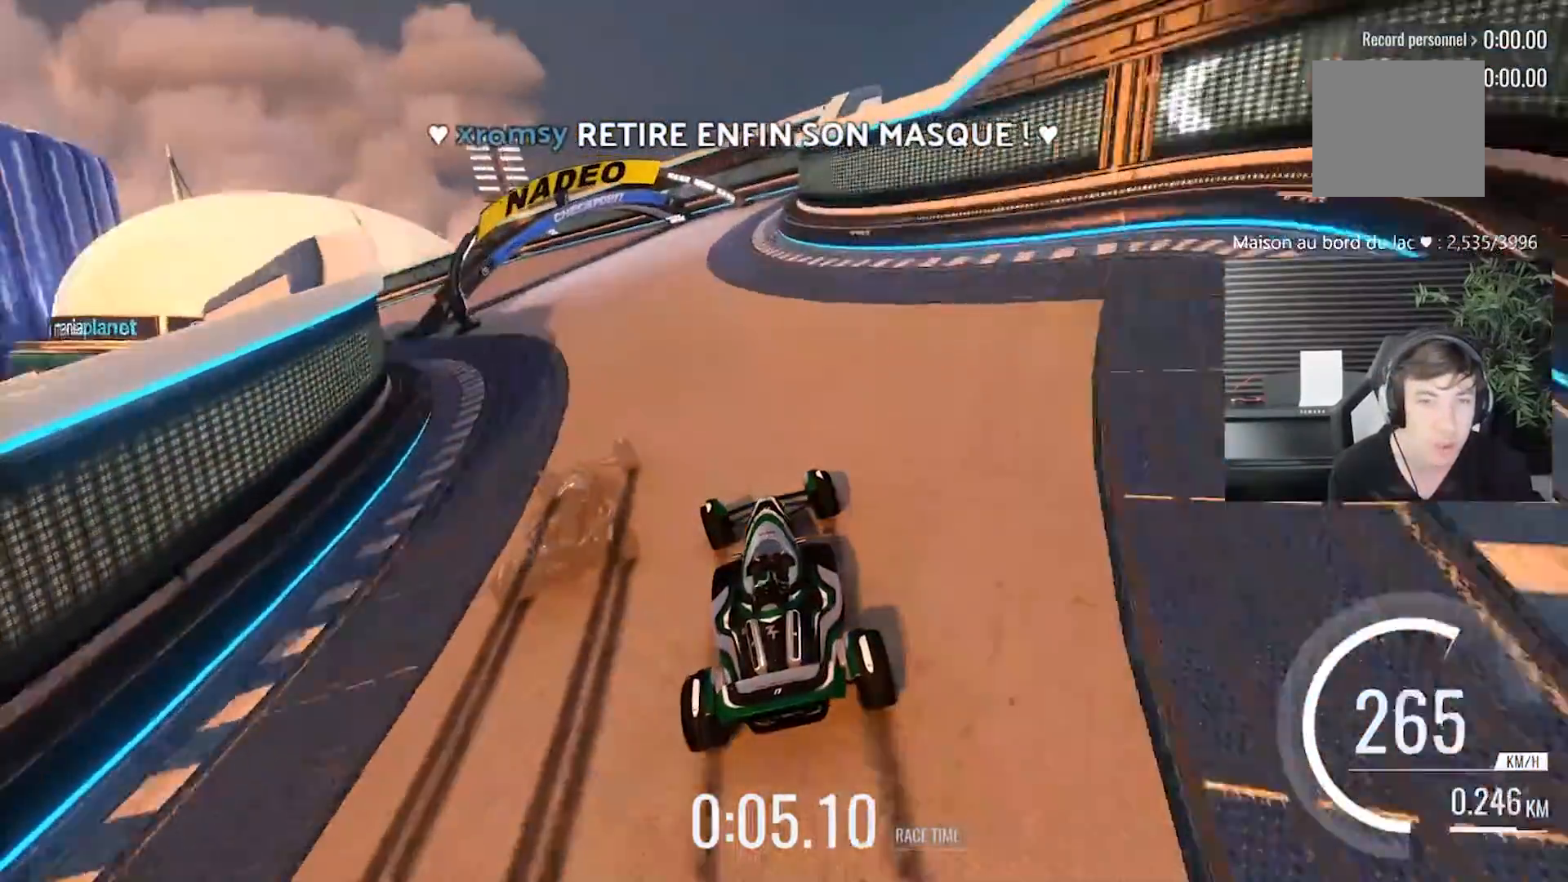
{"buttons": [], "left_stick": "left", "events": []}
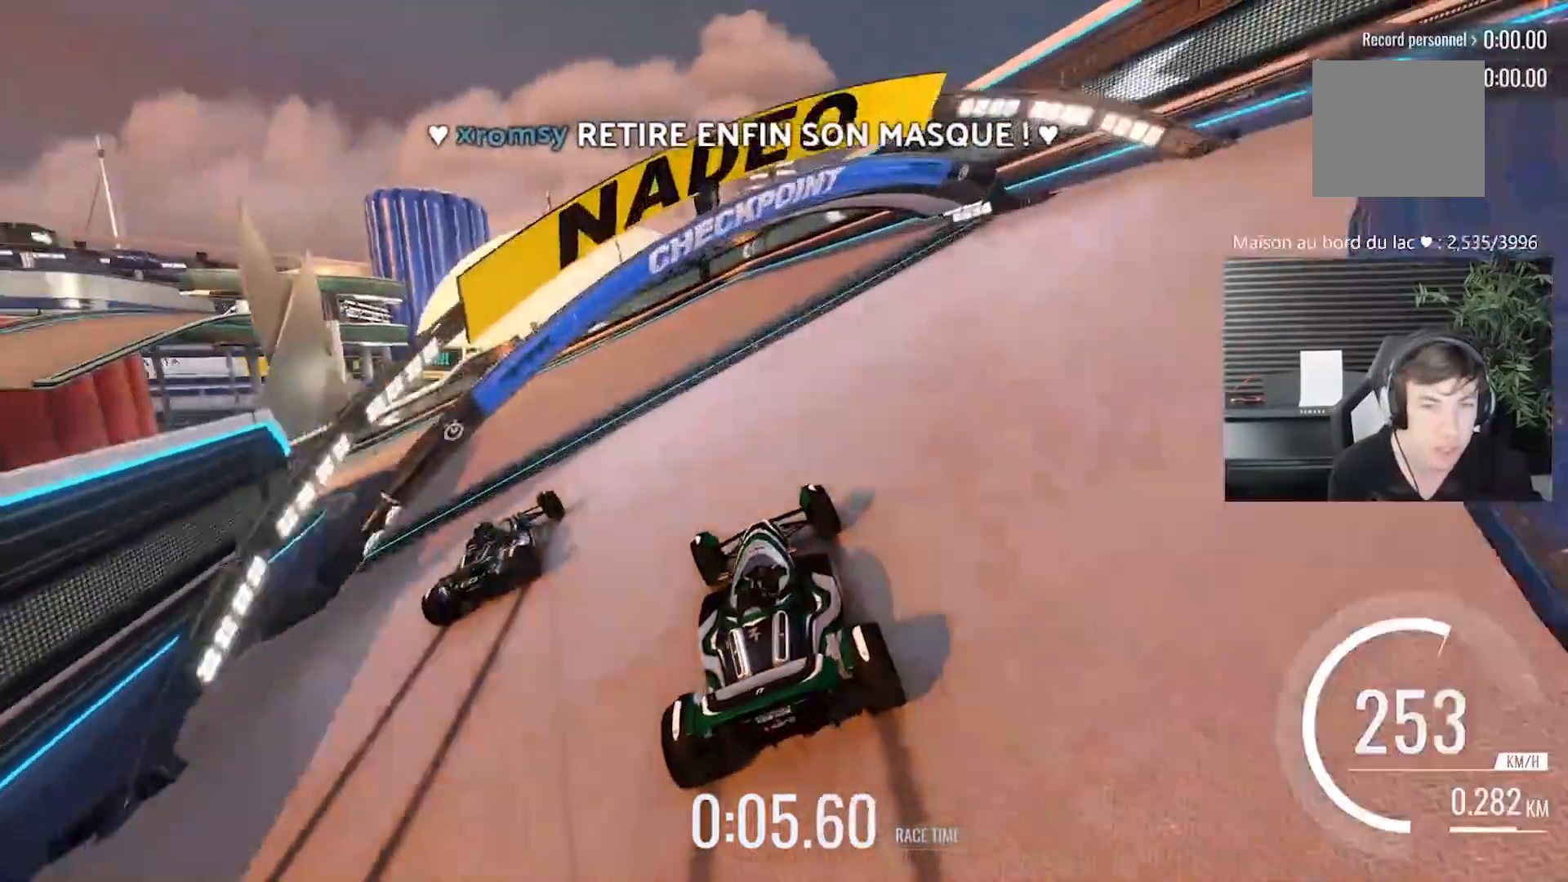
{"buttons": [], "left_stick": "left", "events": []}
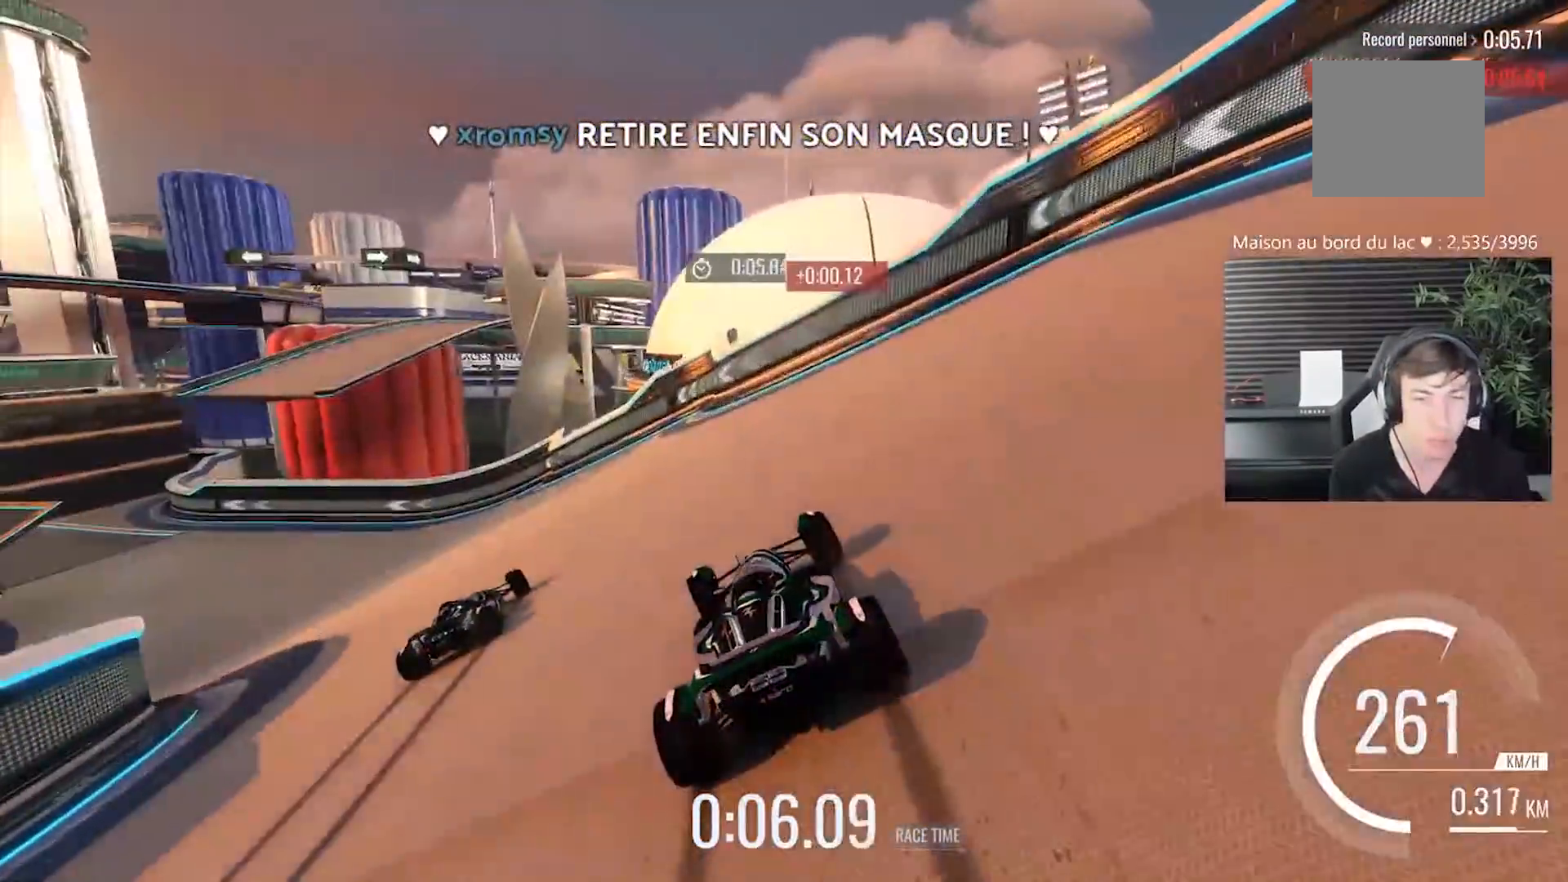
{"buttons": [], "left_stick": "left", "events": []}
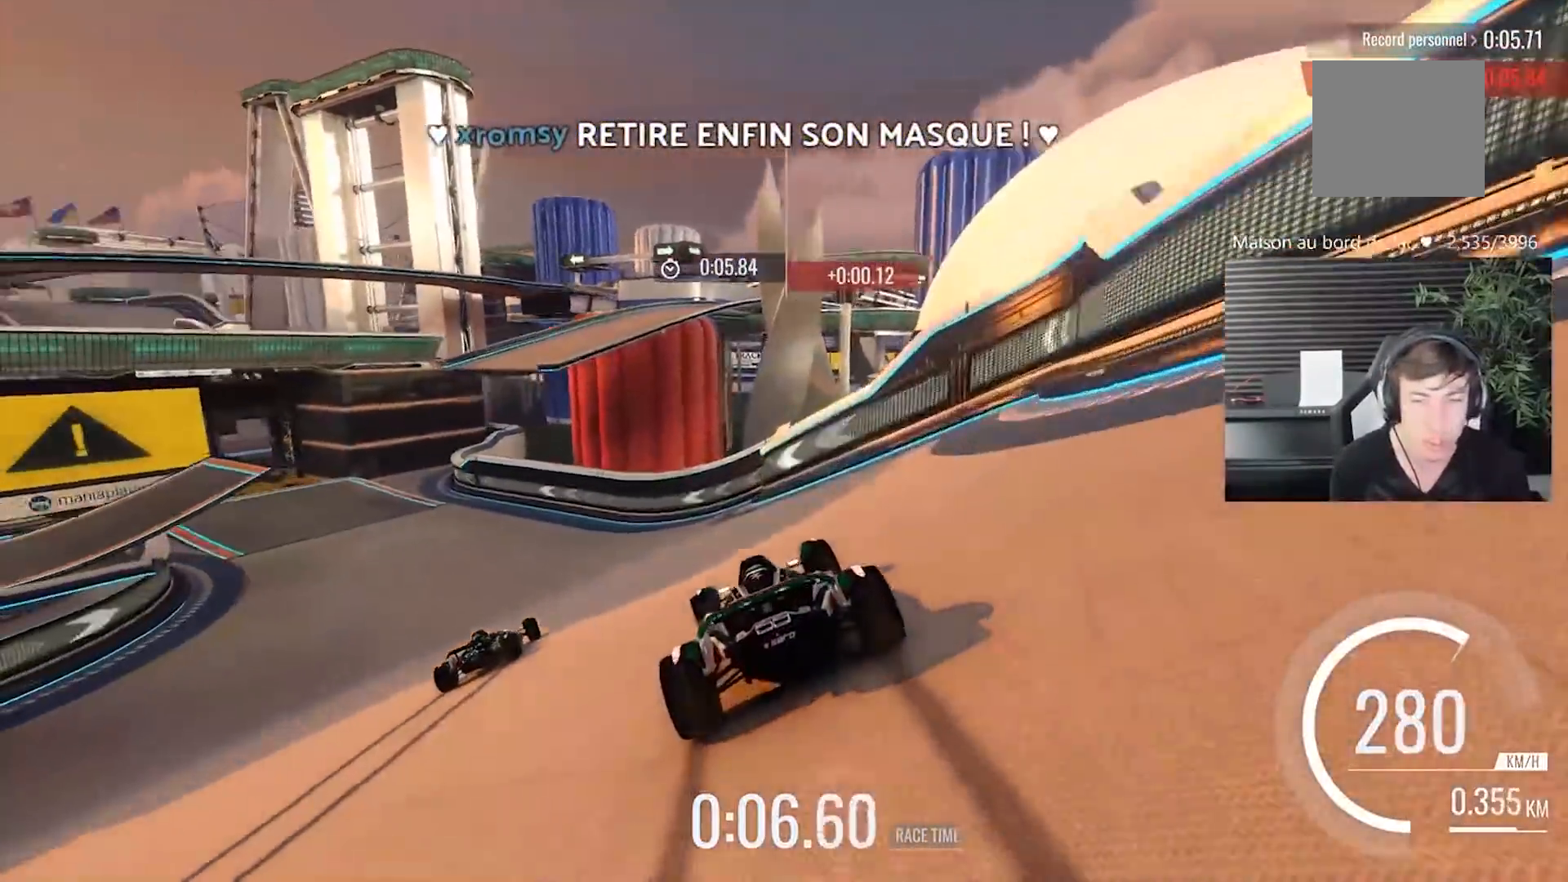
{"buttons": [], "left_stick": "left", "events": []}
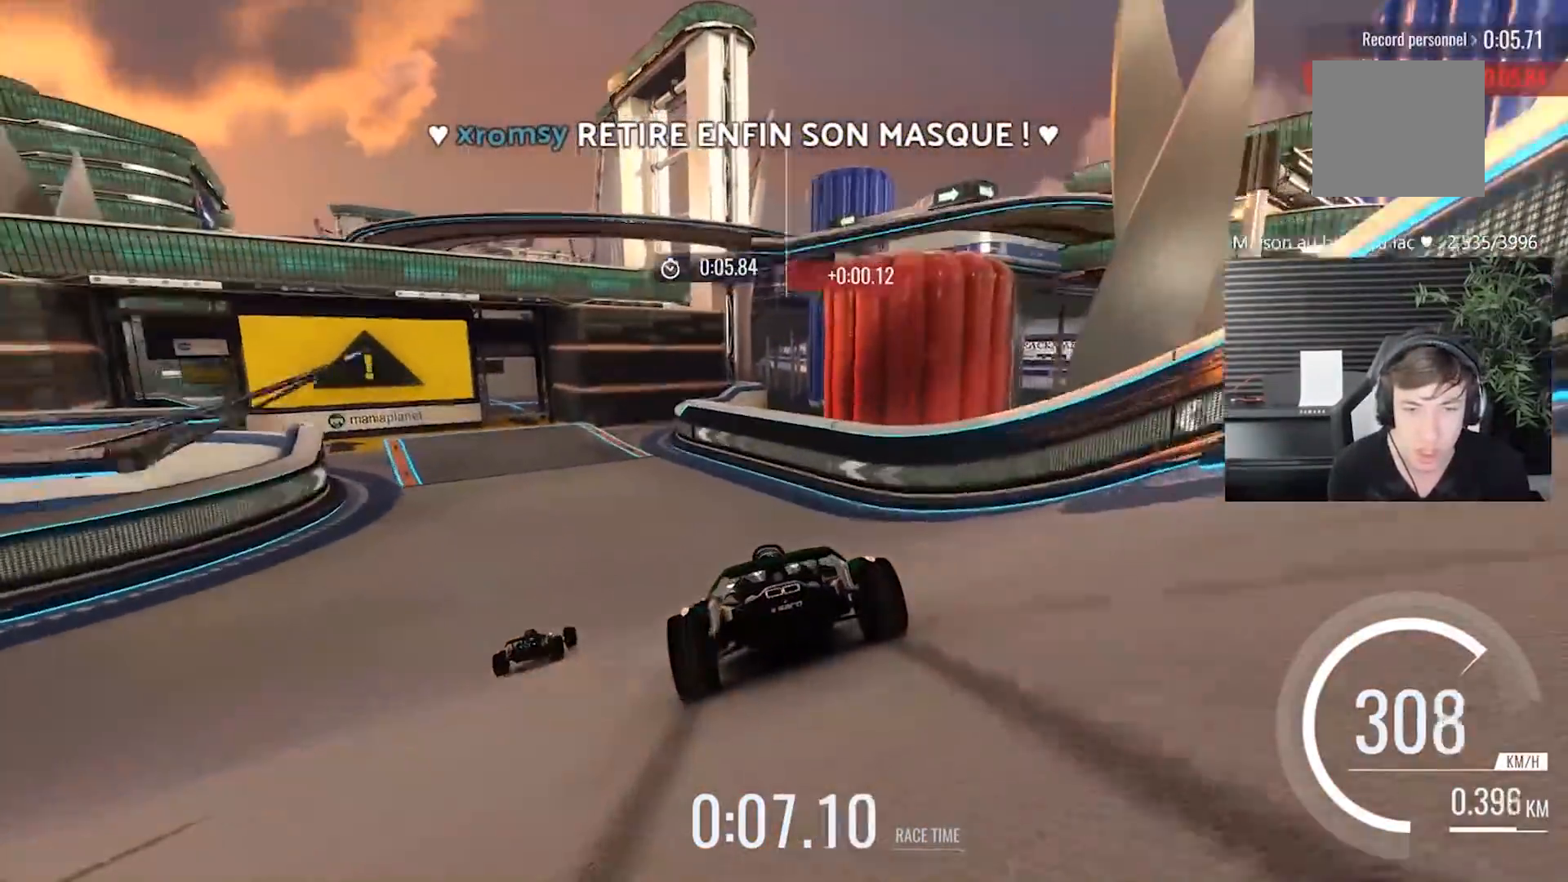
{"buttons": [], "left_stick": "right", "events": [[233, "left_stick", "center"], [333, "left_stick", "right"]]}